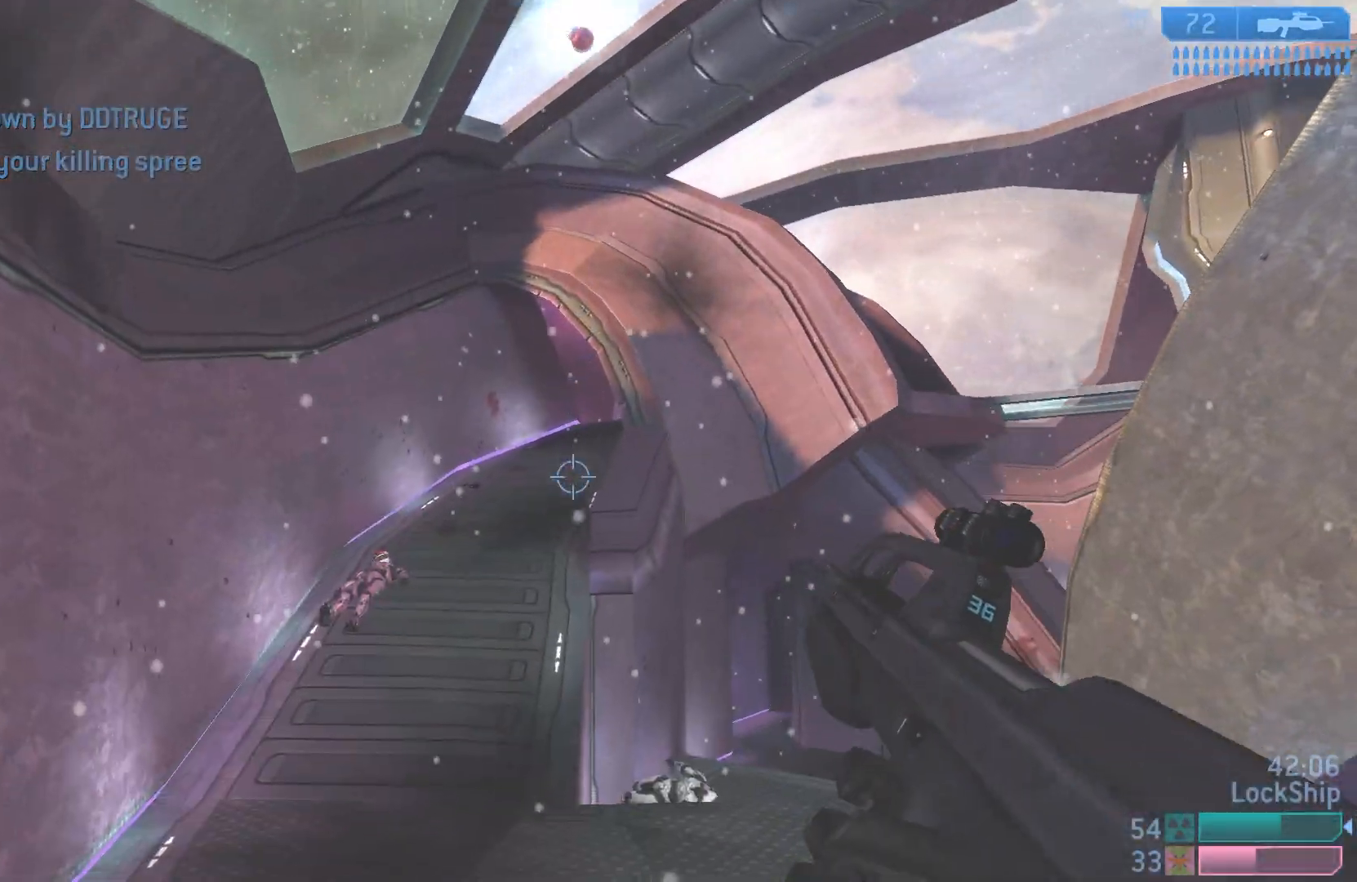
Gameplay with a controller (PlayStation layout); each line is a JSON object with the inputs held at the frame after it. "events" lists button and stick changes between this image and that frame as [ms after this image, input, new state], when the widget could be followed in between.
{"buttons": [], "left_stick": "center", "right_stick": "right", "events": [[50, "right_stick", "center"], [467, "left_stick", "center"], [500, "right_stick", "right"]]}
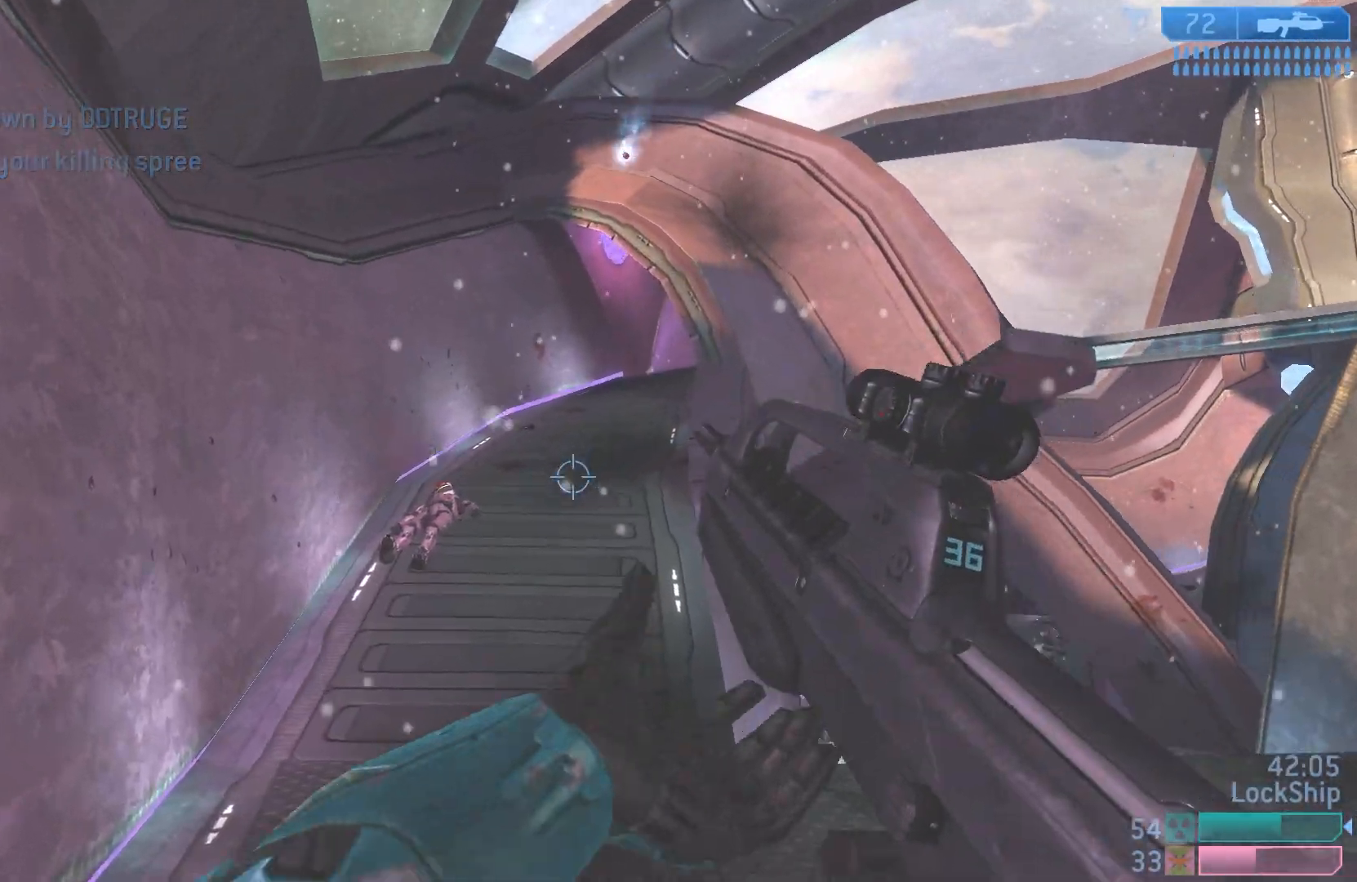
{"buttons": [], "left_stick": "down-right", "right_stick": "right", "events": [[50, "left_stick", "right"], [50, "right_stick", "down-right"], [167, "left_stick", "down-right"], [400, "right_stick", "center"], [483, "right_stick", "right"]]}
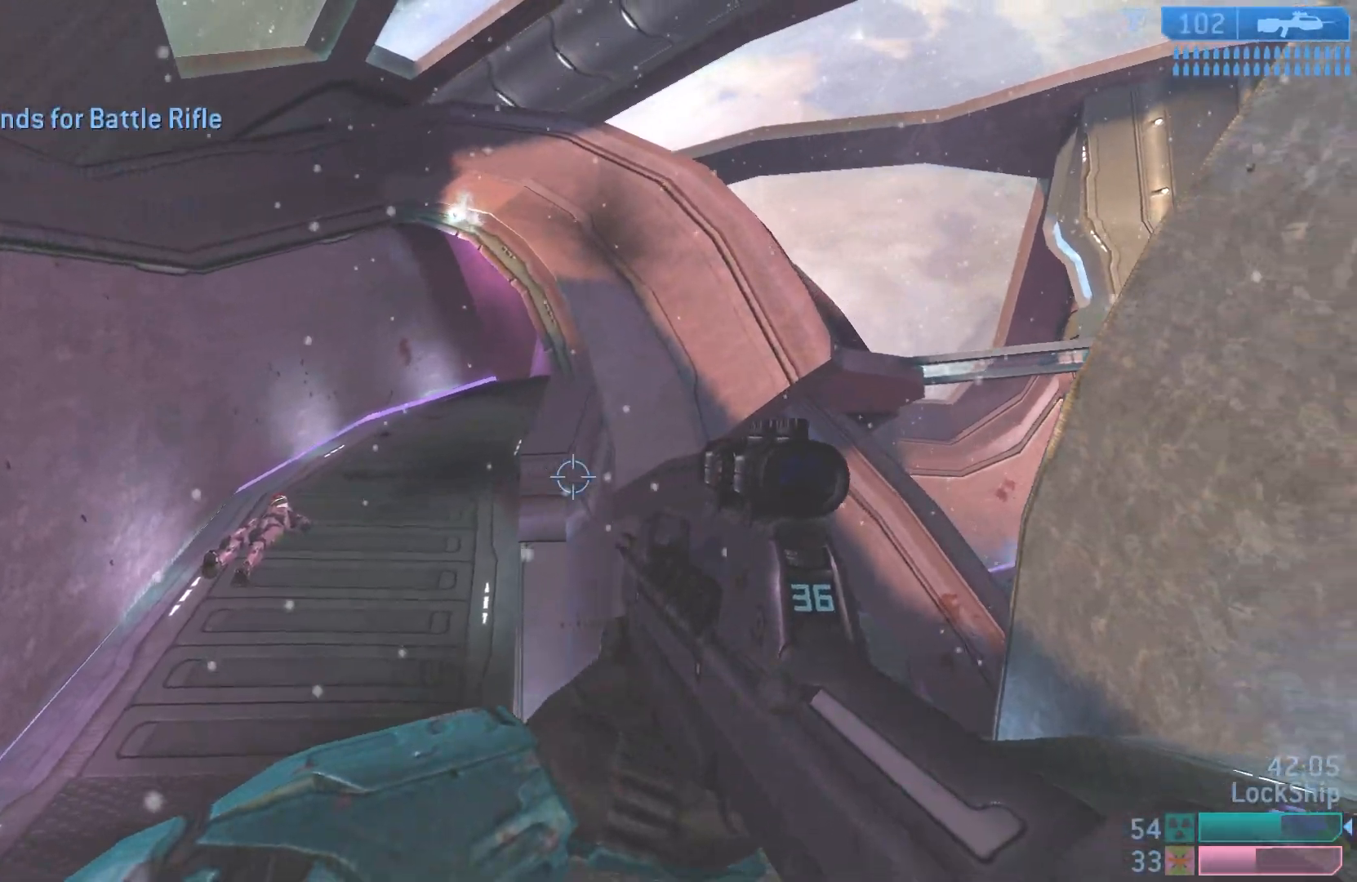
{"buttons": [], "left_stick": "up-left", "right_stick": "down-right", "events": [[200, "left_stick", "center"], [217, "right_stick", "center"], [283, "left_stick", "left"], [333, "right_stick", "down-right"], [367, "left_stick", "up-left"]]}
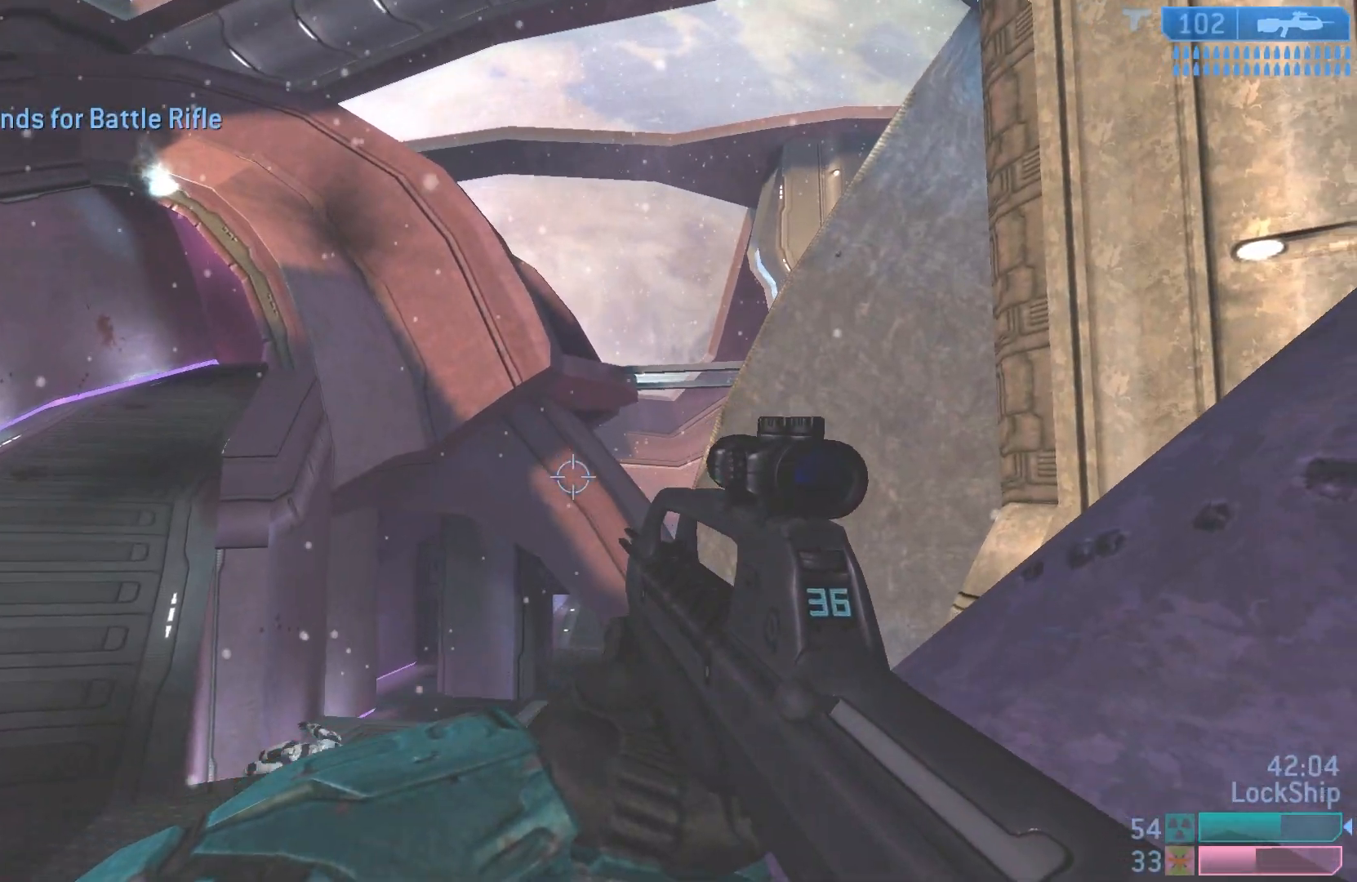
{"buttons": [], "left_stick": "up-left", "right_stick": "right", "events": [[267, "right_stick", "center"], [433, "right_stick", "right"]]}
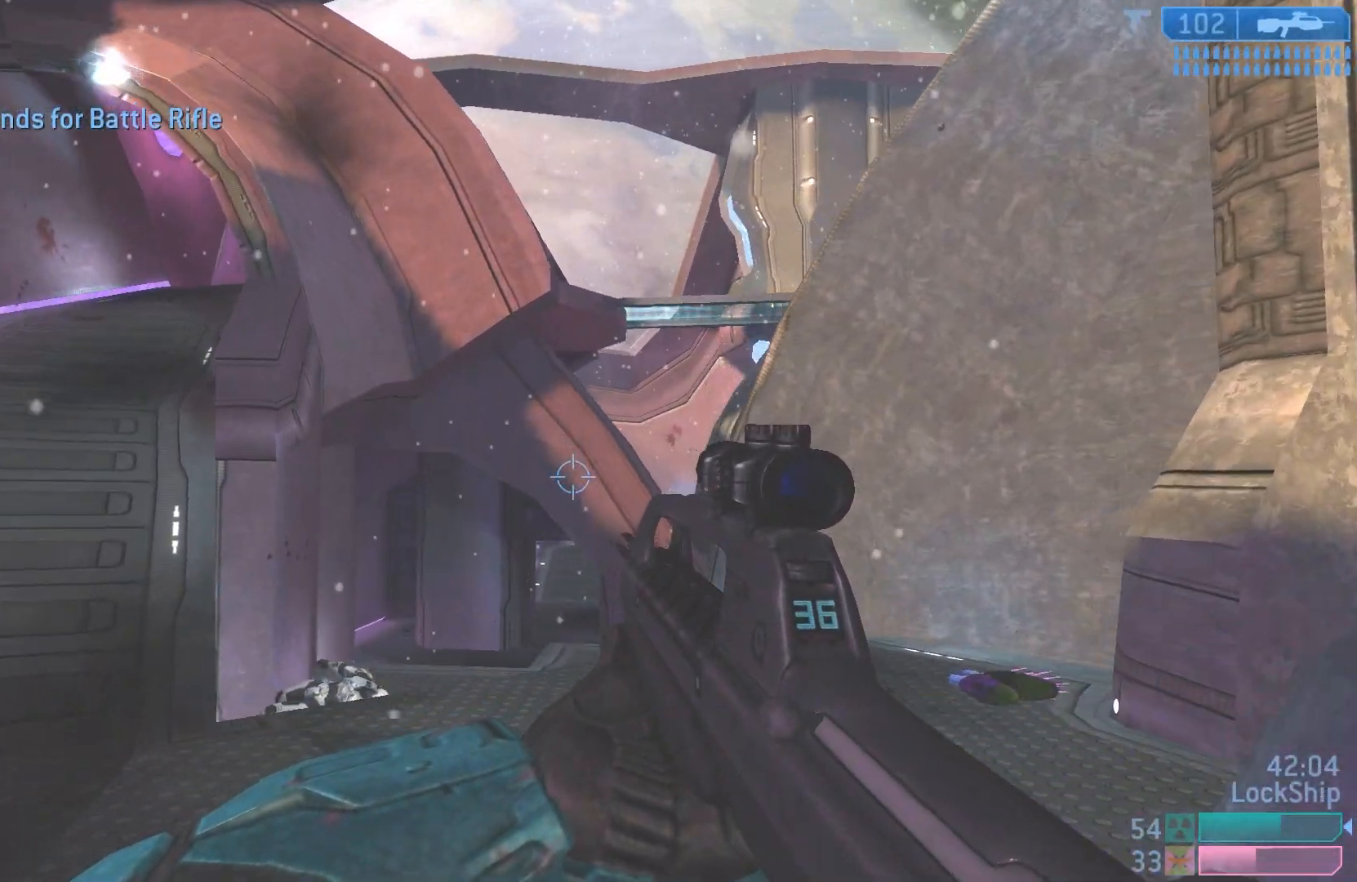
{"buttons": [], "left_stick": "up-left", "right_stick": "up-left", "events": [[17, "right_stick", "center"], [283, "right_stick", "up-left"]]}
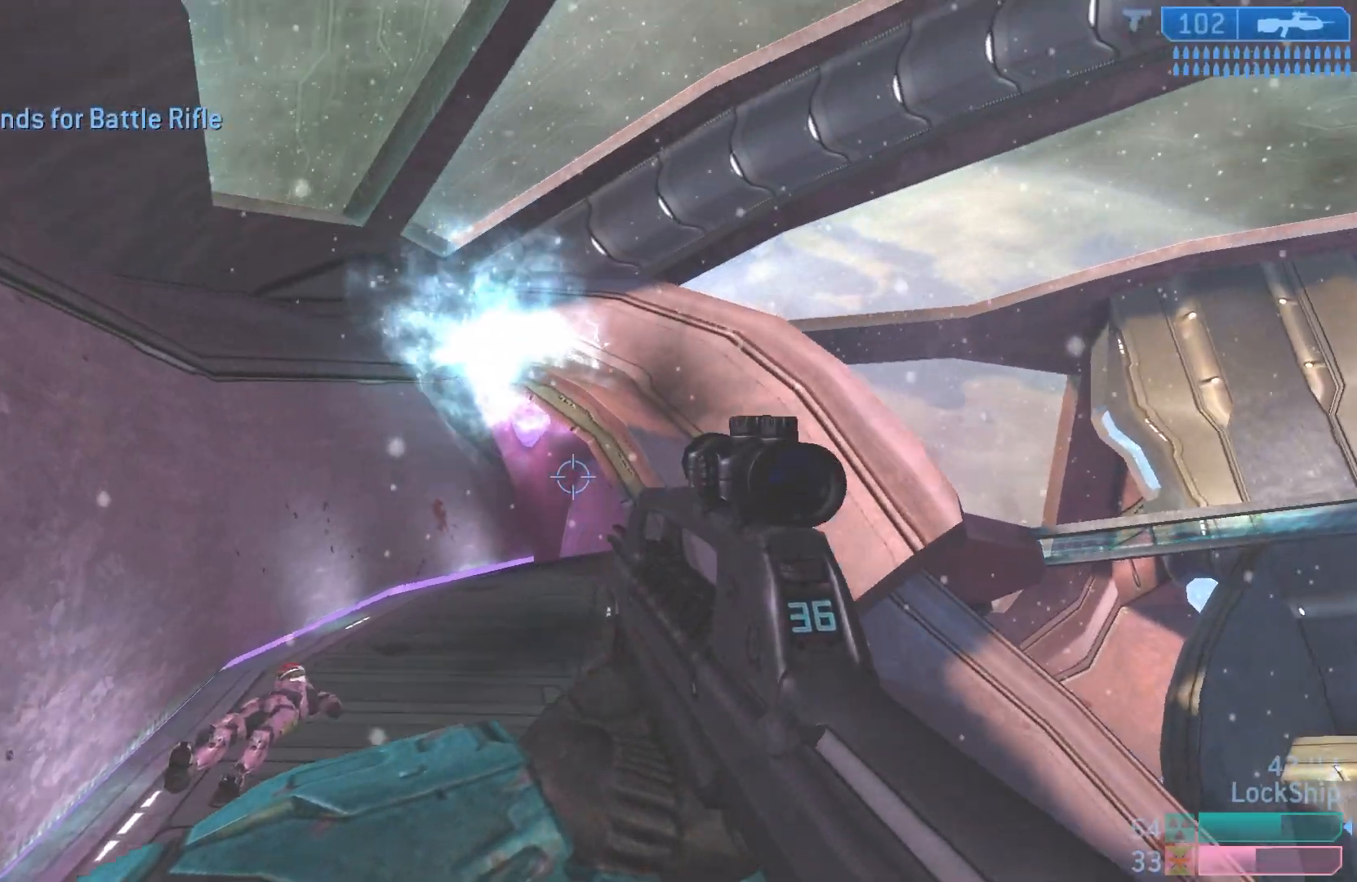
{"buttons": [], "left_stick": "up", "right_stick": "down-right", "events": [[17, "right_stick", "up"], [50, "left_stick", "up"], [100, "L2", "down"], [300, "L2", "up"], [367, "right_stick", "center"], [450, "right_stick", "down-right"]]}
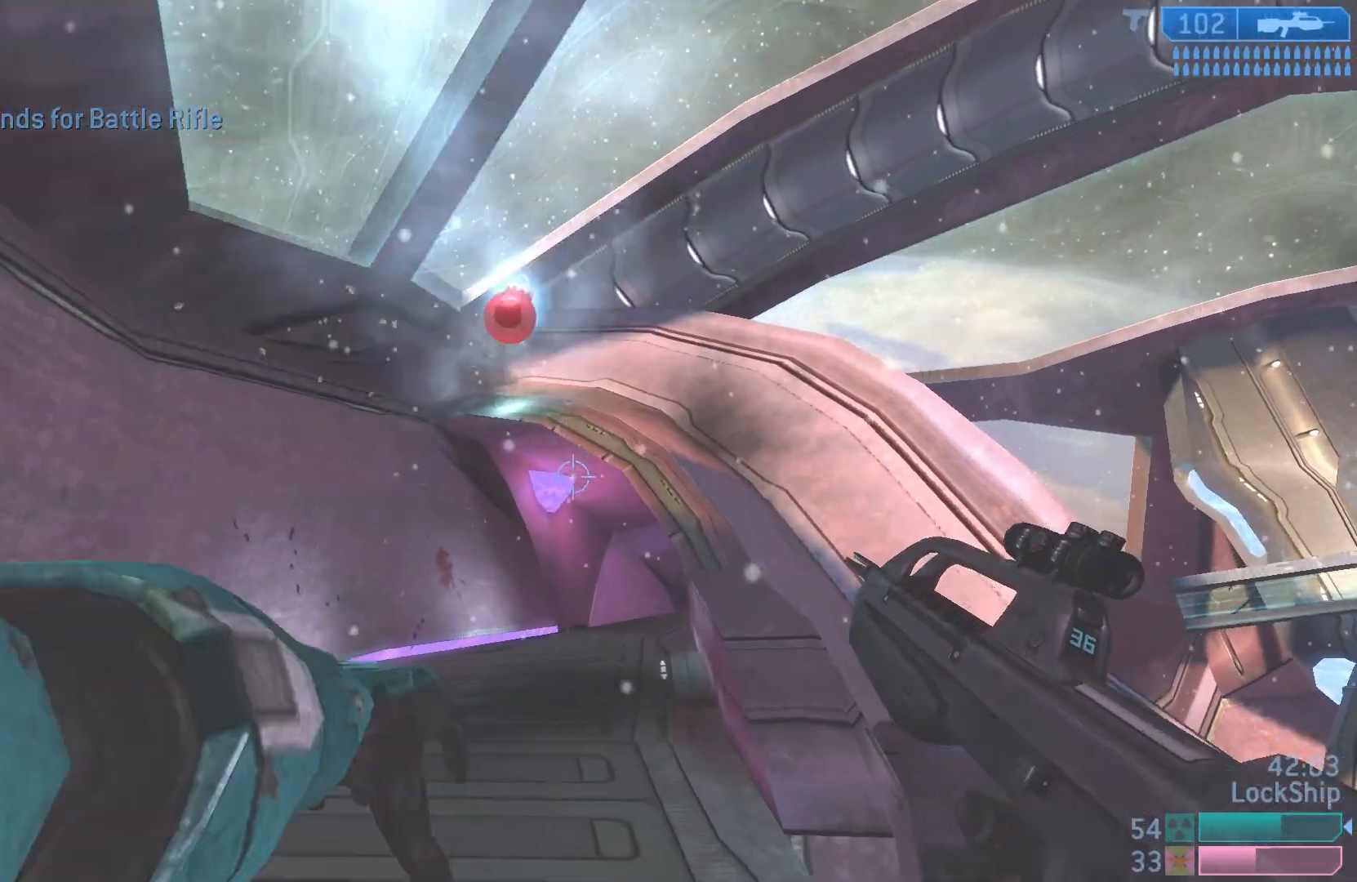
{"buttons": [], "left_stick": "up-left", "right_stick": "center", "events": [[17, "left_stick", "up-left"], [283, "right_stick", "center"]]}
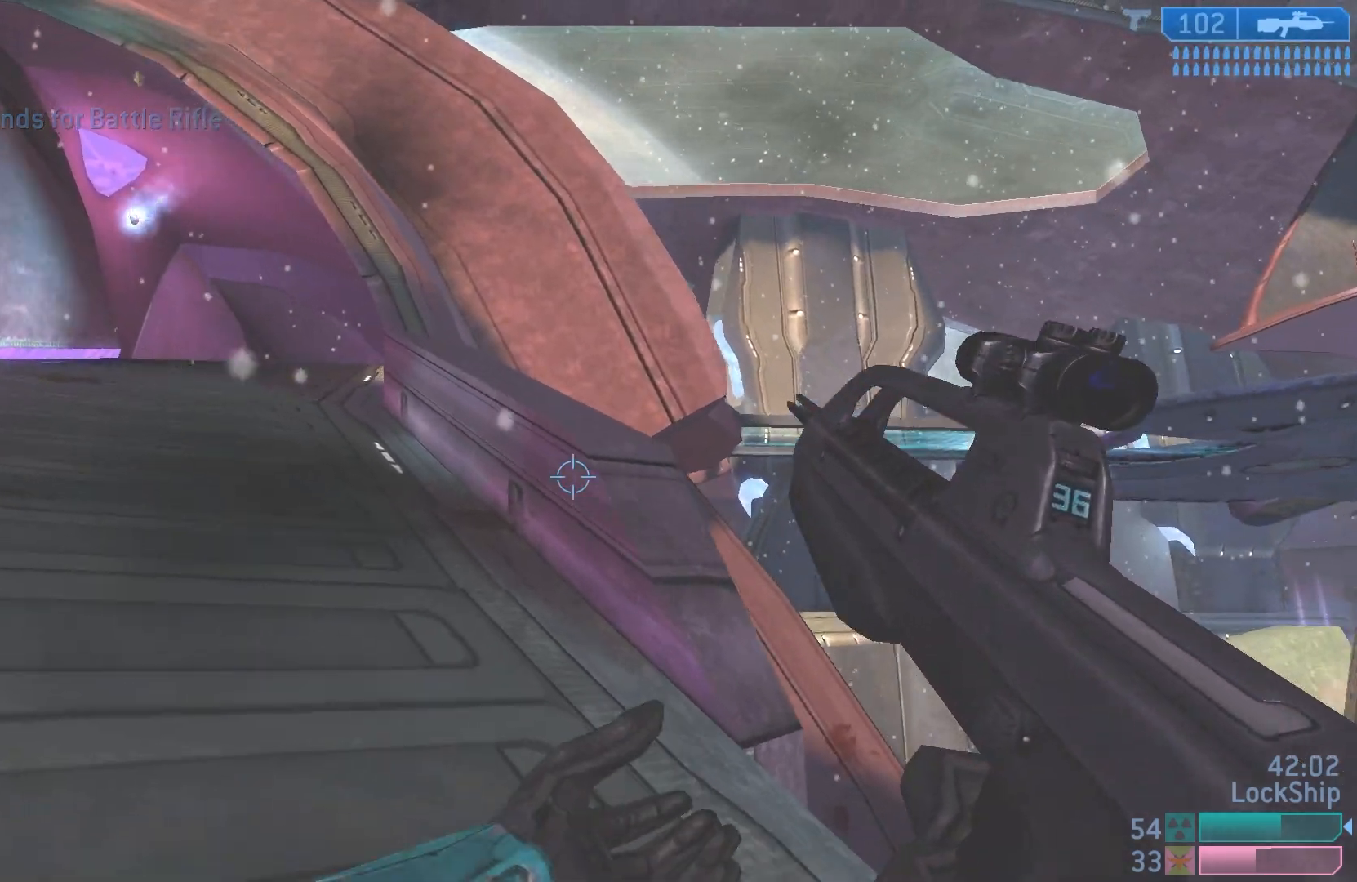
{"buttons": [], "left_stick": "up-left", "right_stick": "down-right", "events": [[433, "right_stick", "down-right"]]}
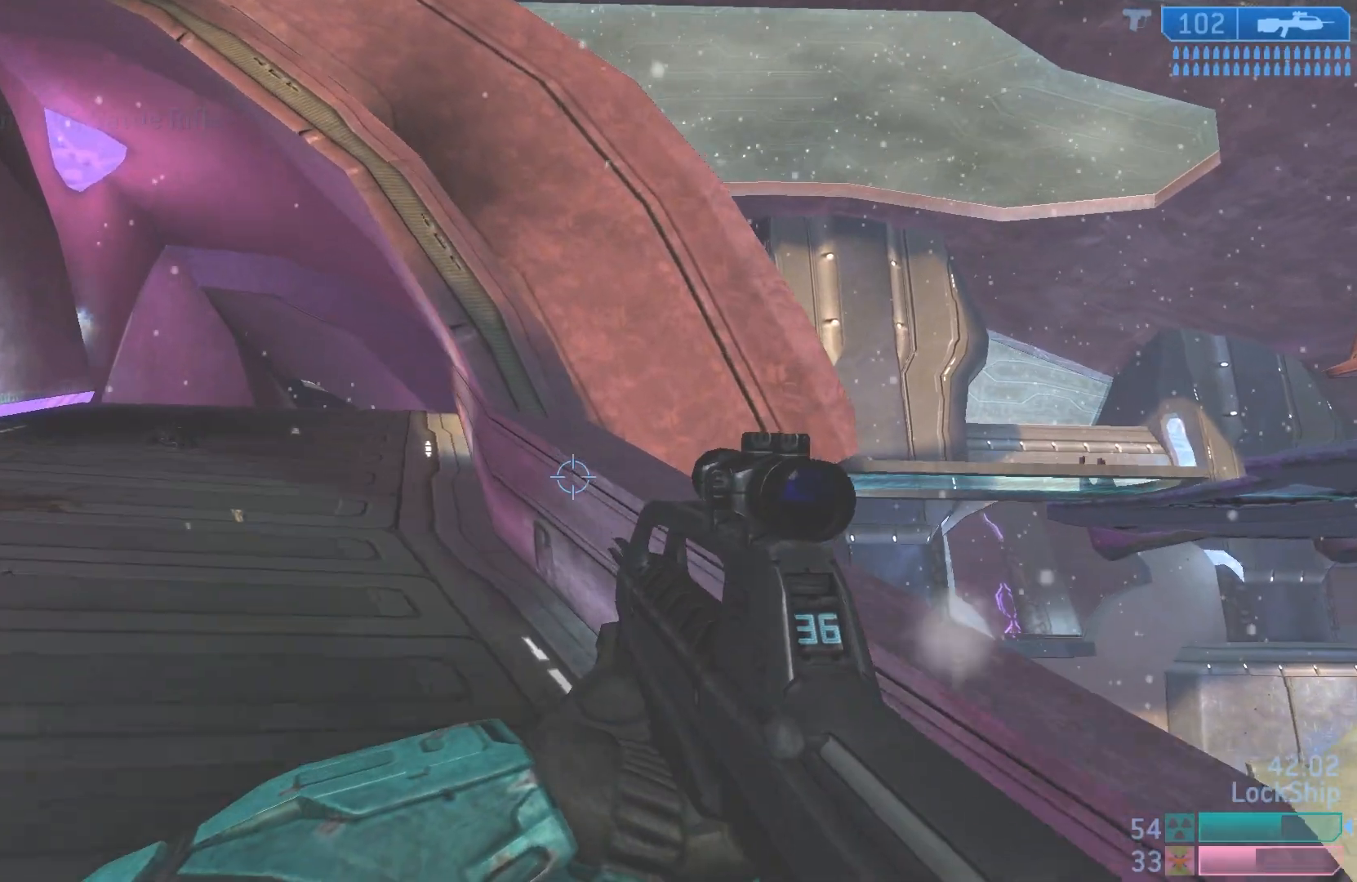
{"buttons": [], "left_stick": "up-left", "right_stick": "center", "events": [[233, "right_stick", "center"]]}
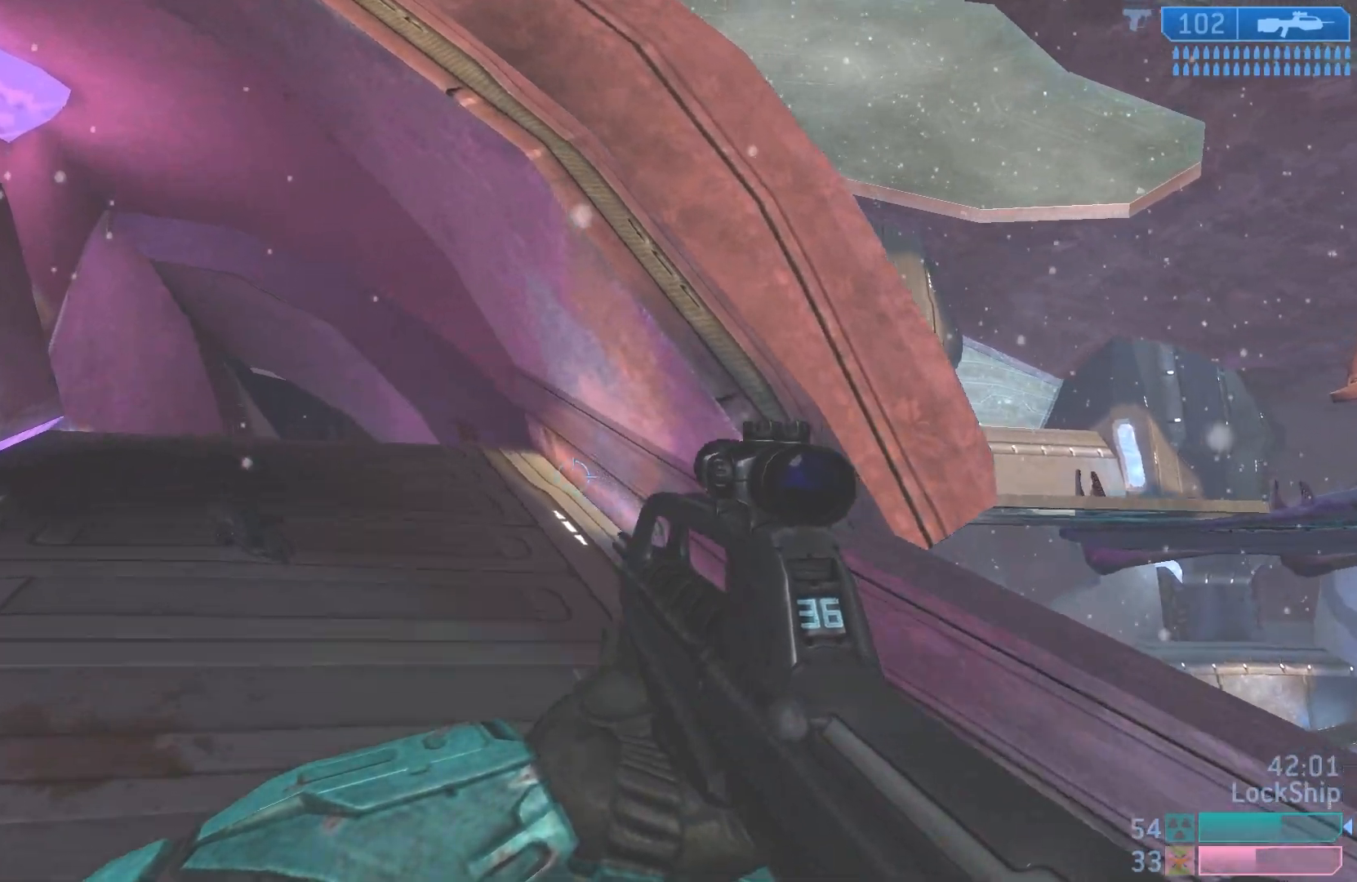
{"buttons": [], "left_stick": "up-left", "right_stick": "down-left", "events": [[83, "right_stick", "down"], [367, "right_stick", "down-left"]]}
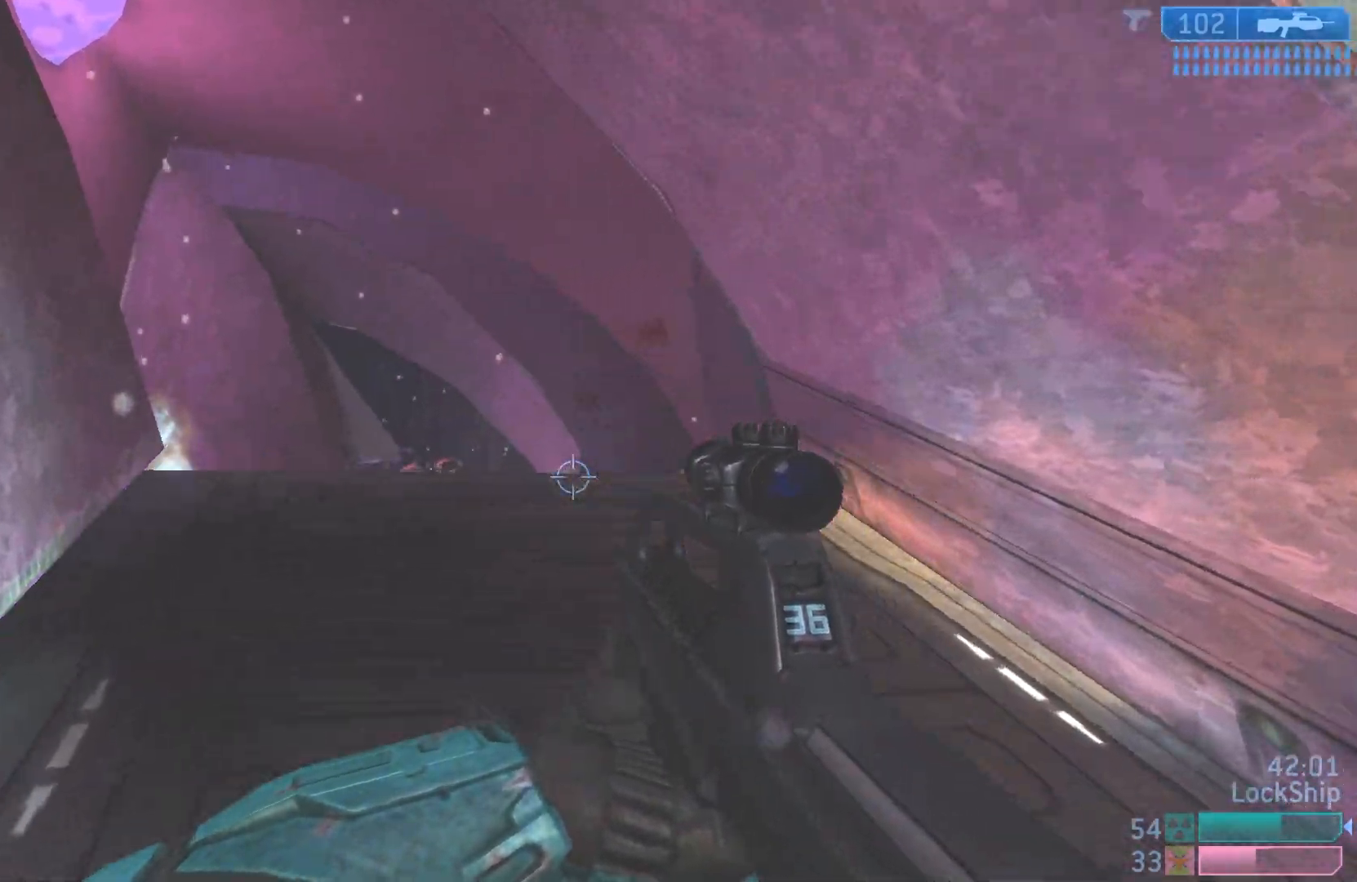
{"buttons": [], "left_stick": "up", "right_stick": "down", "events": [[67, "left_stick", "up"], [283, "right_stick", "center"], [400, "right_stick", "down"]]}
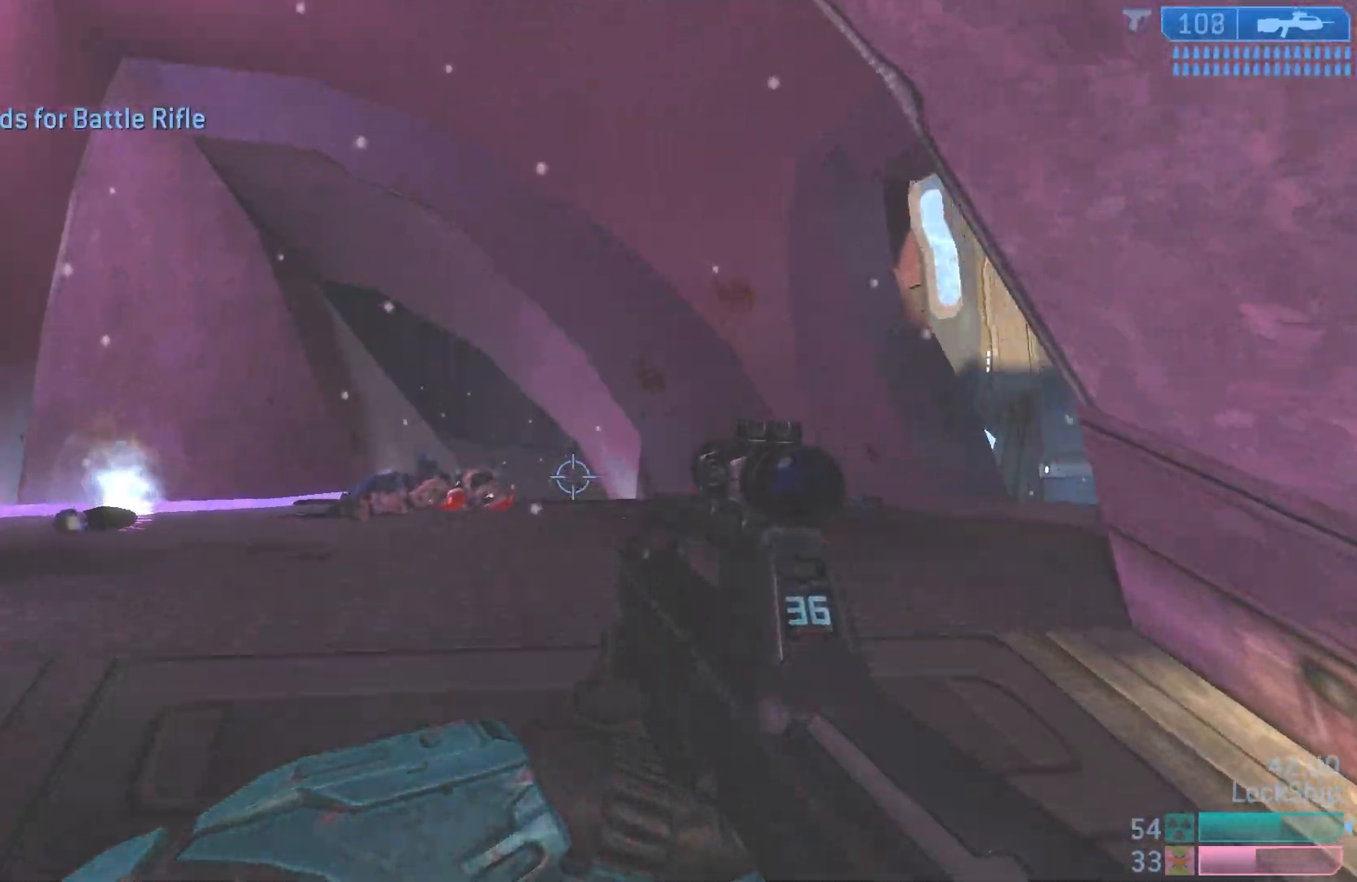
{"buttons": [], "left_stick": "up", "right_stick": "down-left", "events": [[117, "right_stick", "down-right"], [383, "right_stick", "down-left"]]}
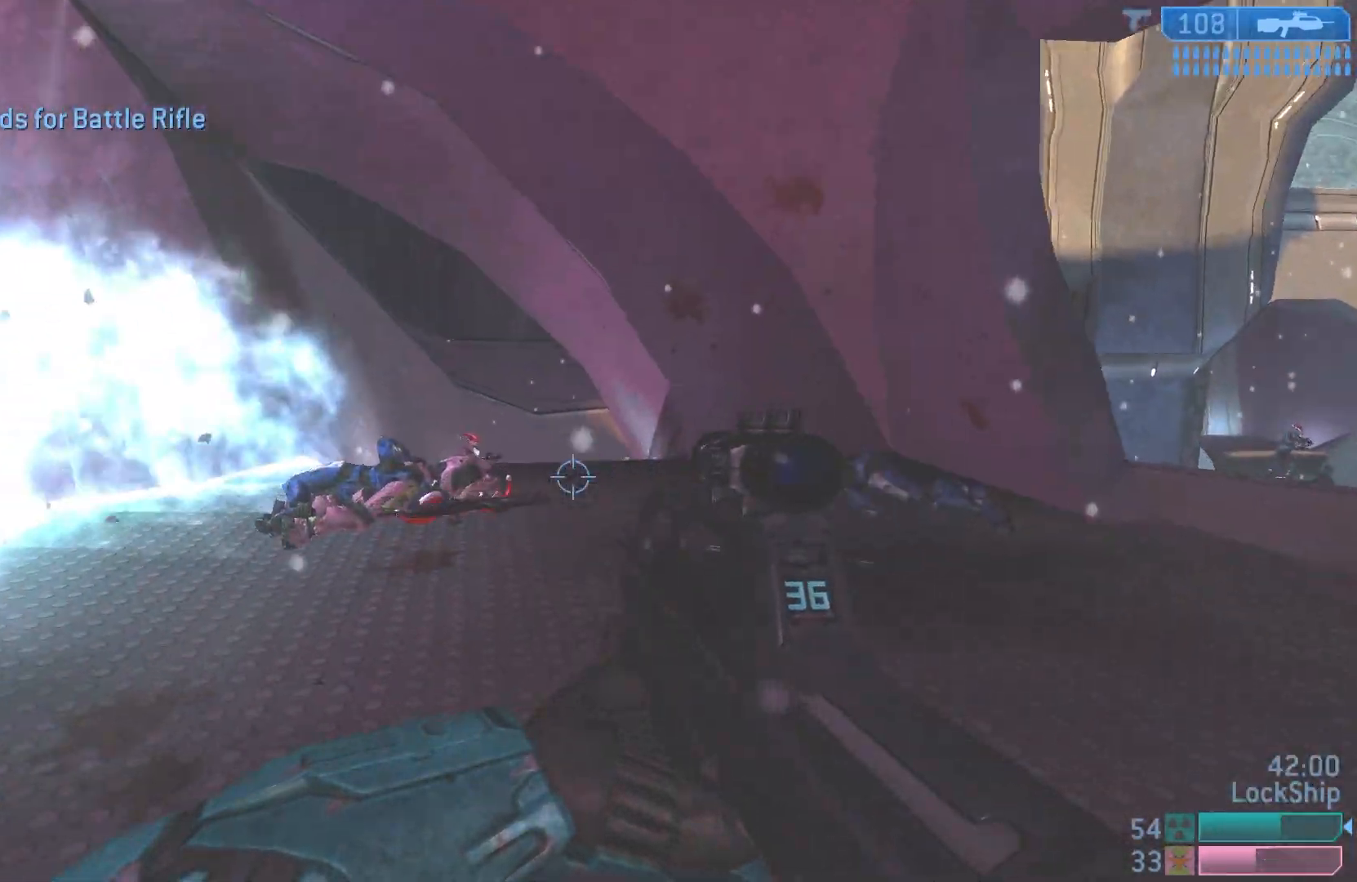
{"buttons": ["R2"], "left_stick": "up-left", "right_stick": "center", "events": [[50, "right_stick", "center"], [117, "left_stick", "down-right"], [150, "right_stick", "up-left"], [383, "R2", "down"], [433, "left_stick", "down-left"], [483, "left_stick", "up-left"], [483, "right_stick", "center"]]}
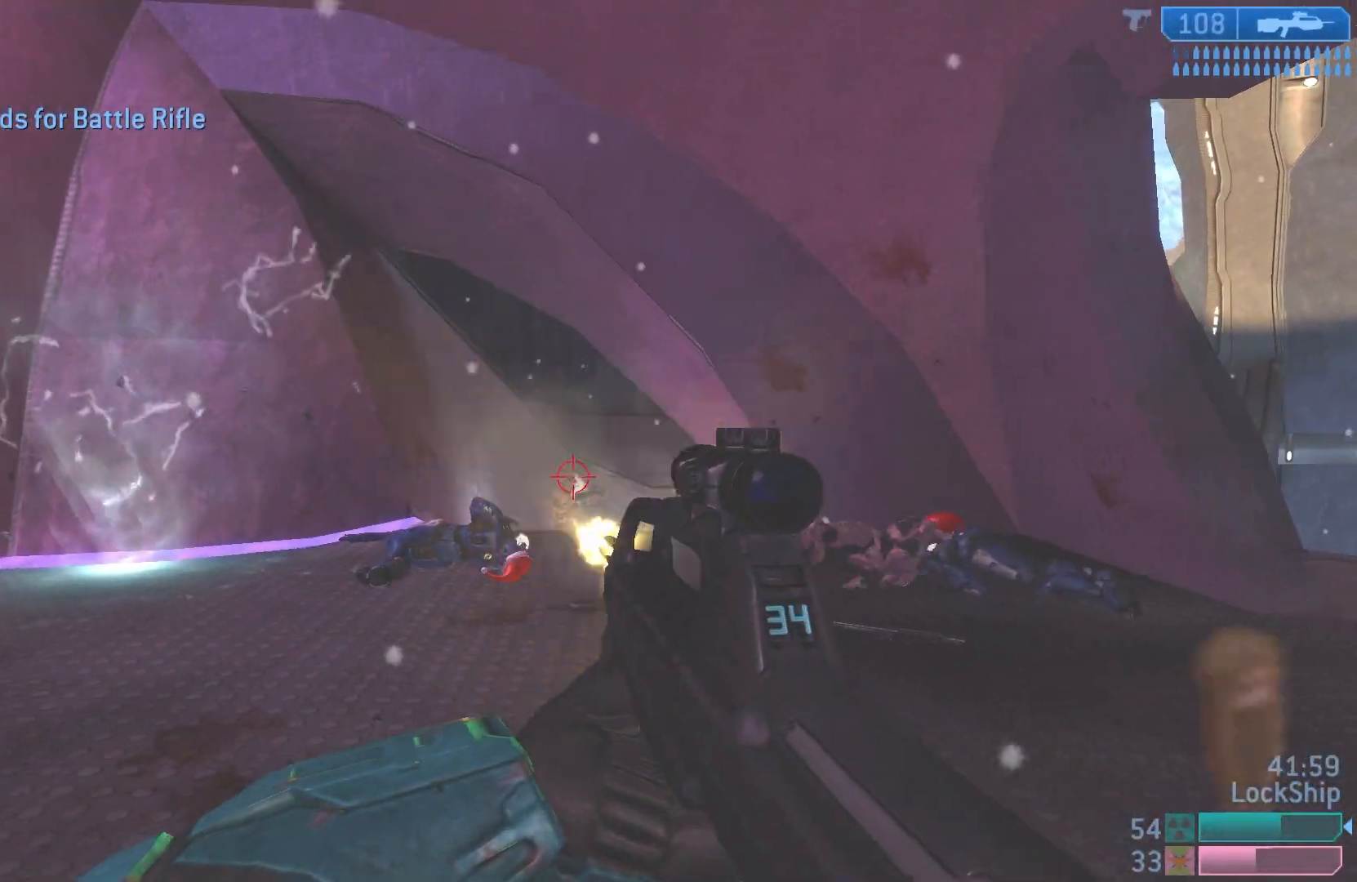
{"buttons": [], "left_stick": "up-left", "right_stick": "down-right", "events": [[67, "R2", "up"], [183, "right_stick", "right"], [217, "R2", "down"], [383, "right_stick", "down-right"], [467, "R2", "up"]]}
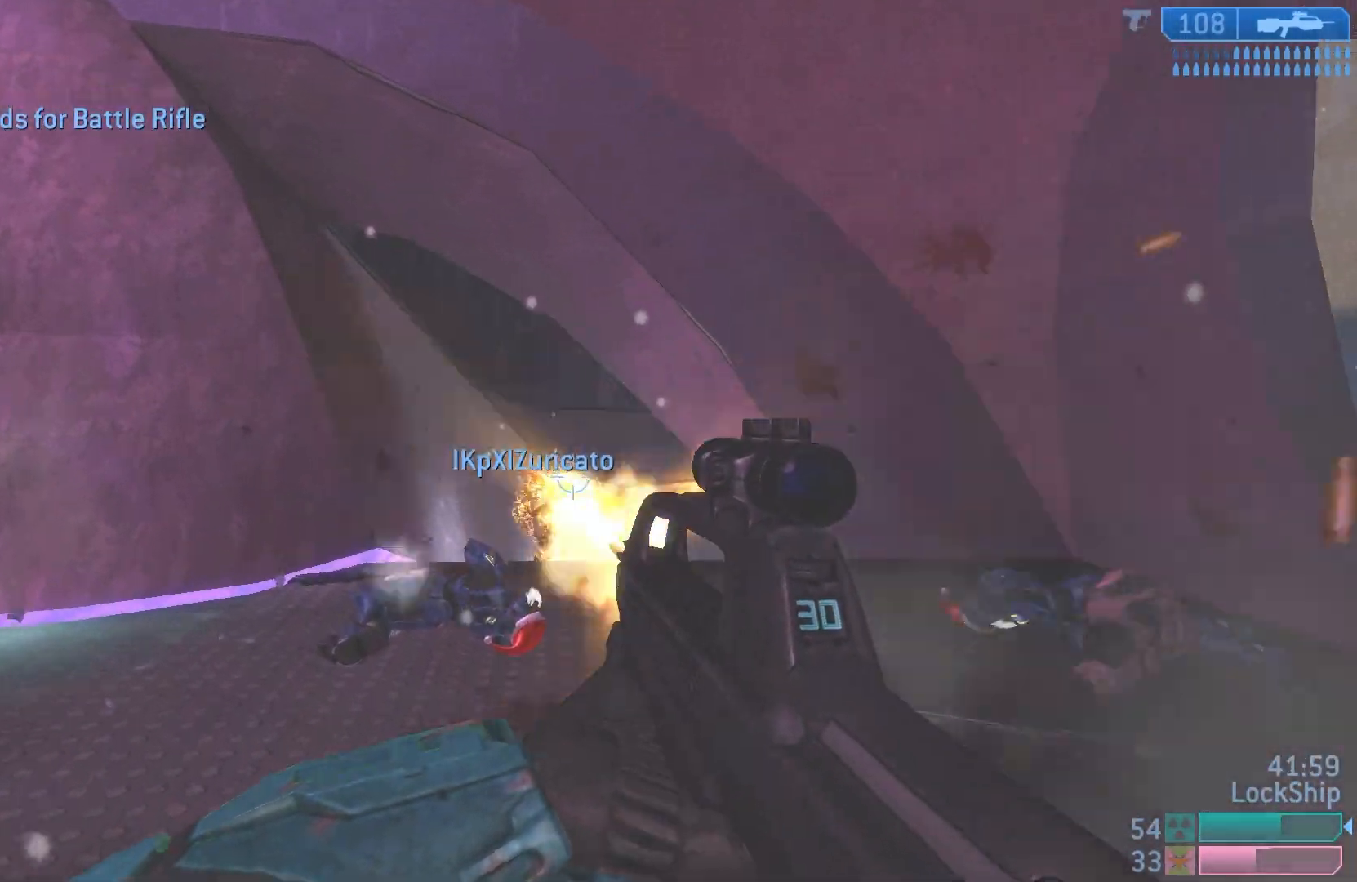
{"buttons": [], "left_stick": "down-left", "right_stick": "center", "events": [[83, "right_stick", "down"], [167, "R2", "down"], [250, "right_stick", "center"], [300, "left_stick", "up-right"], [350, "left_stick", "down-right"], [367, "R2", "up"], [400, "TRIANGLE", "down"], [483, "TRIANGLE", "up"], [483, "left_stick", "down-left"]]}
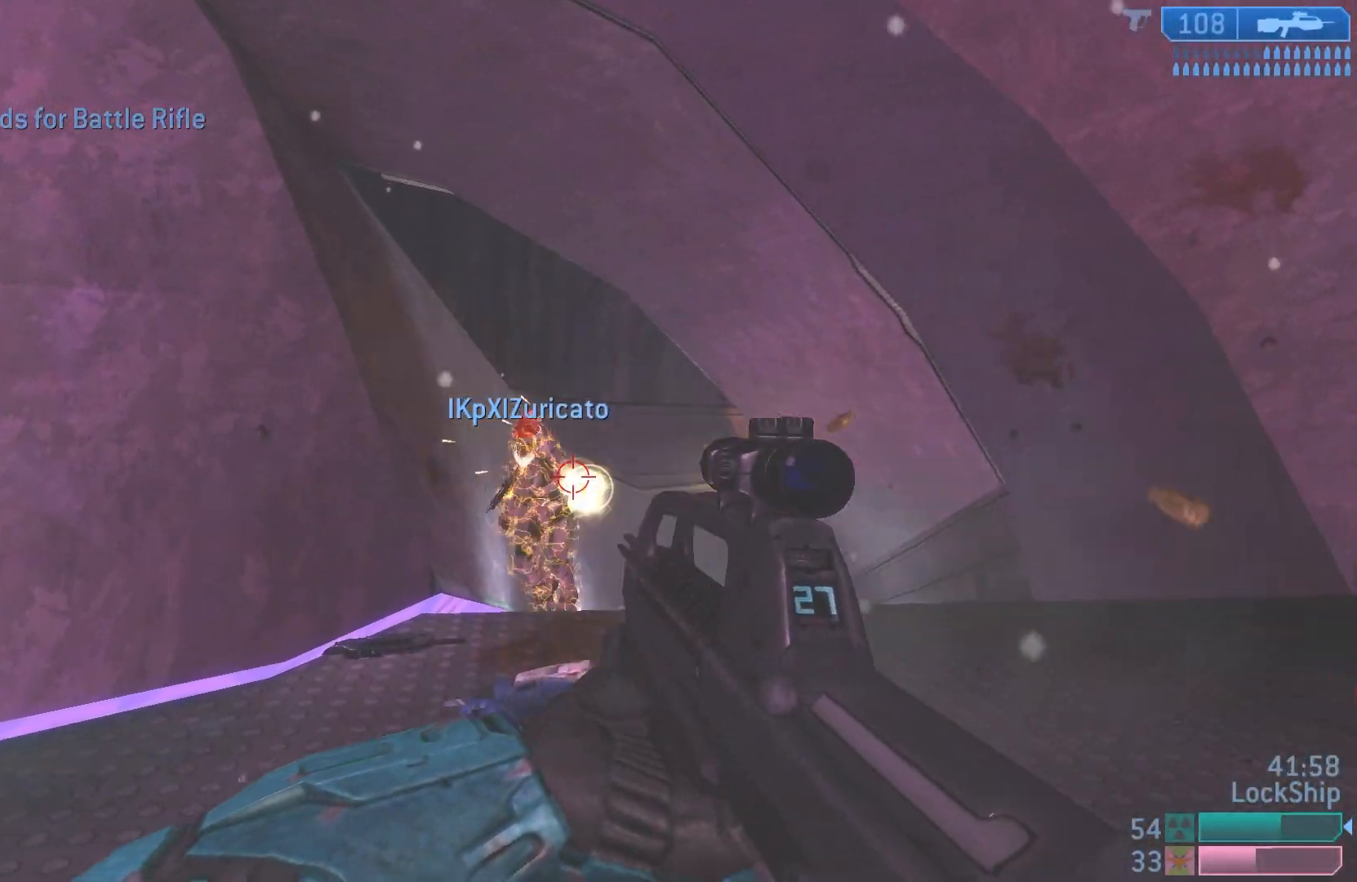
{"buttons": [], "left_stick": "down-right", "right_stick": "up-left", "events": [[50, "TRIANGLE", "down"], [100, "TRIANGLE", "up"], [217, "left_stick", "down"], [267, "right_stick", "up-left"], [300, "R2", "down"], [400, "left_stick", "down-right"], [467, "R2", "up"]]}
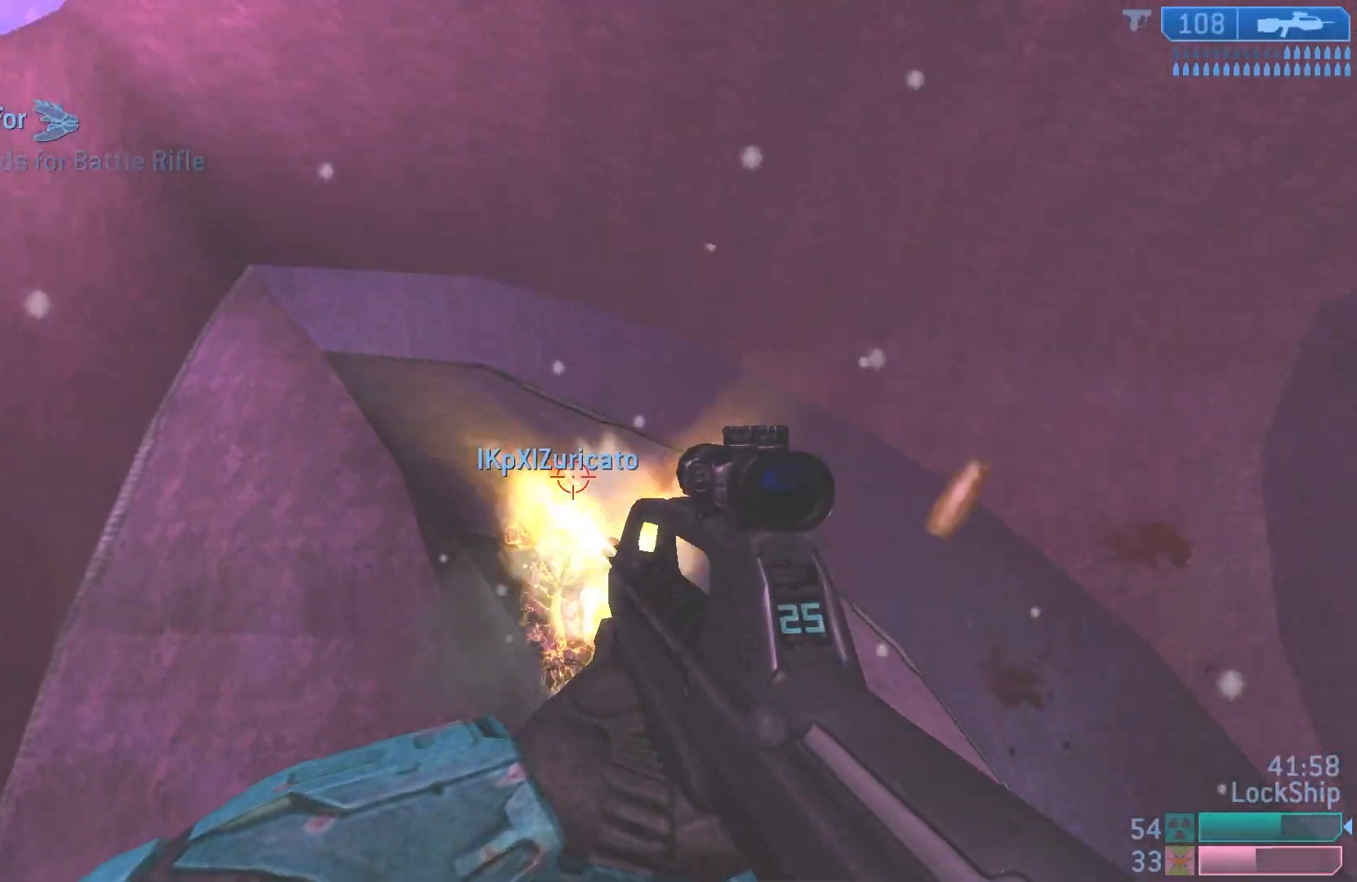
{"buttons": [], "left_stick": "up-right", "right_stick": "down", "events": [[67, "right_stick", "center"], [133, "R2", "down"], [150, "right_stick", "down-left"], [217, "right_stick", "left"], [333, "R2", "up"], [367, "right_stick", "down"], [500, "left_stick", "up-right"]]}
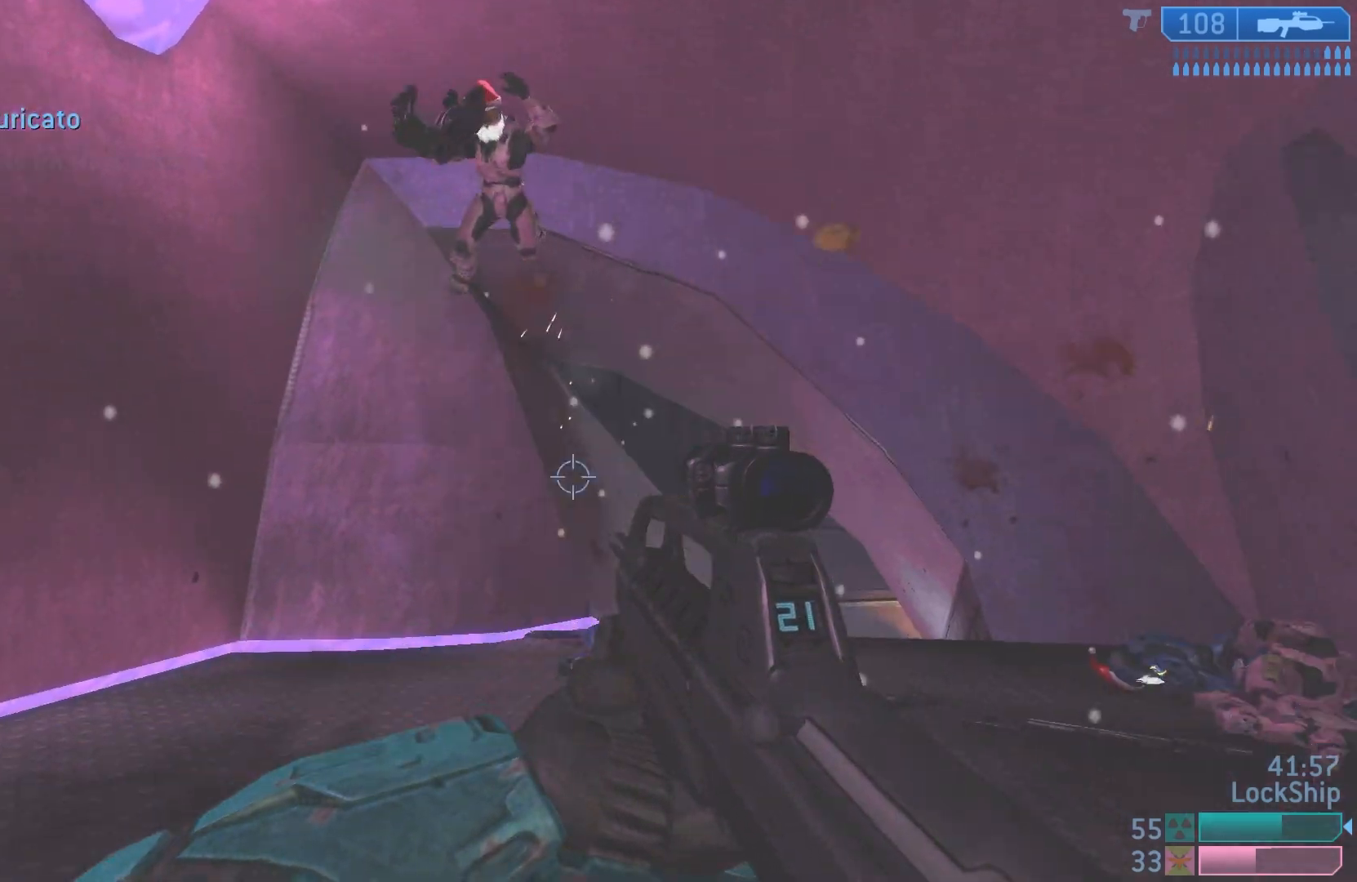
{"buttons": [], "left_stick": "left", "right_stick": "down-right", "events": [[17, "right_stick", "center"], [117, "SQUARE", "down"], [183, "left_stick", "up-left"], [200, "SQUARE", "up"], [383, "right_stick", "down-right"], [500, "left_stick", "left"]]}
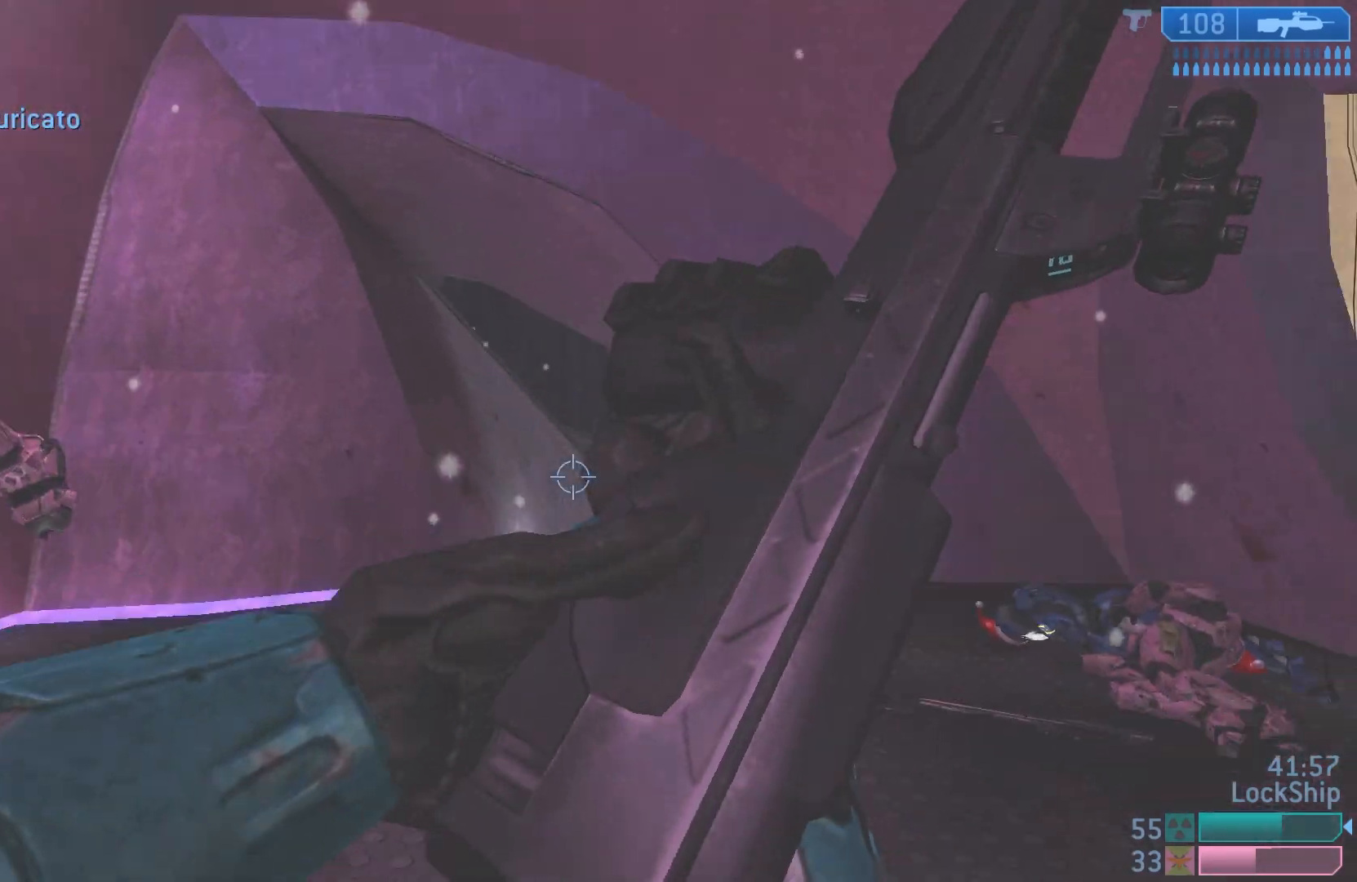
{"buttons": [], "left_stick": "up", "right_stick": "down-right", "events": [[133, "right_stick", "center"], [183, "left_stick", "up-left"], [300, "left_stick", "up"], [400, "right_stick", "right"], [467, "right_stick", "down-right"]]}
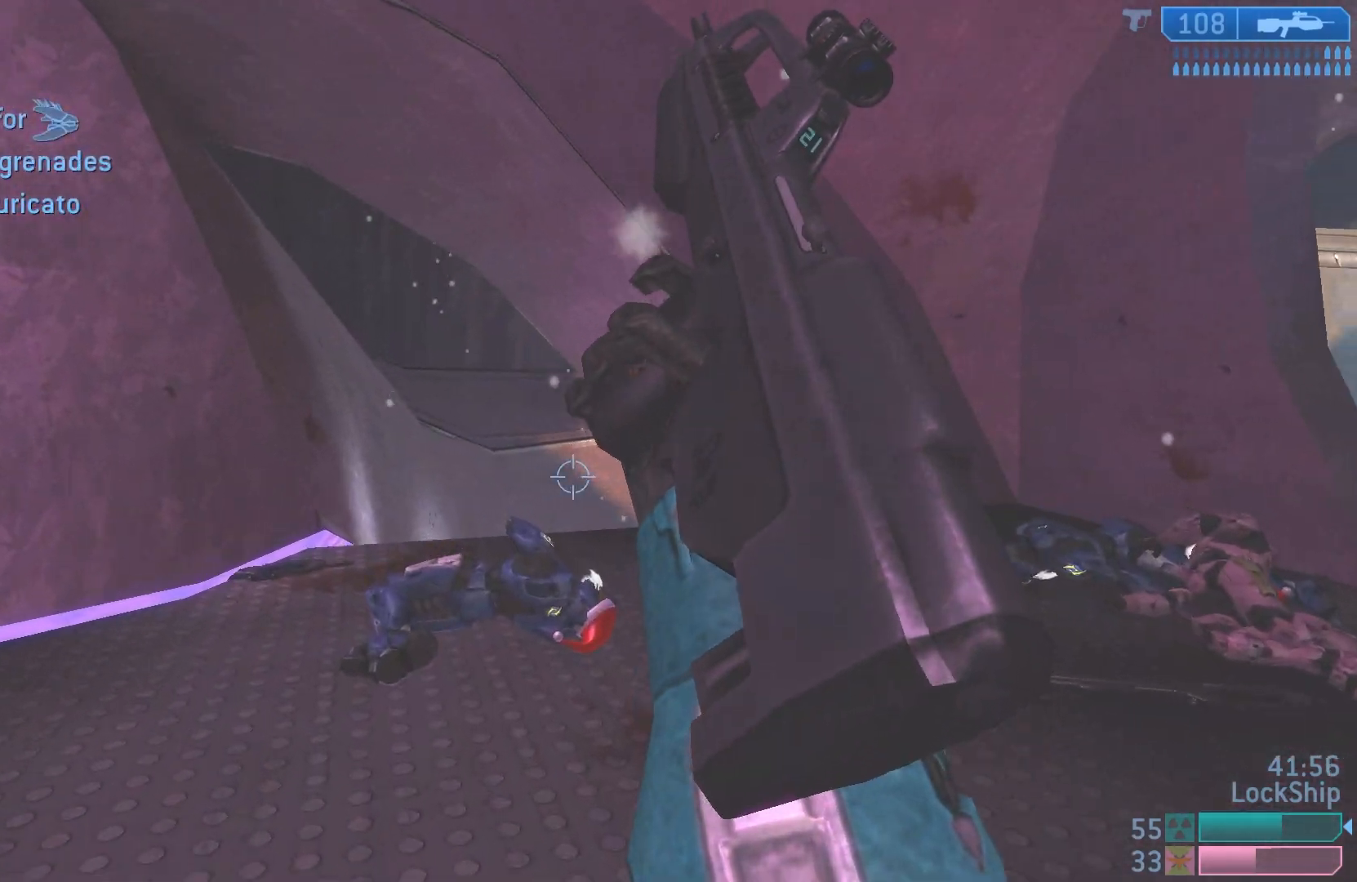
{"buttons": [], "left_stick": "up-left", "right_stick": "down-right", "events": [[67, "left_stick", "up-left"]]}
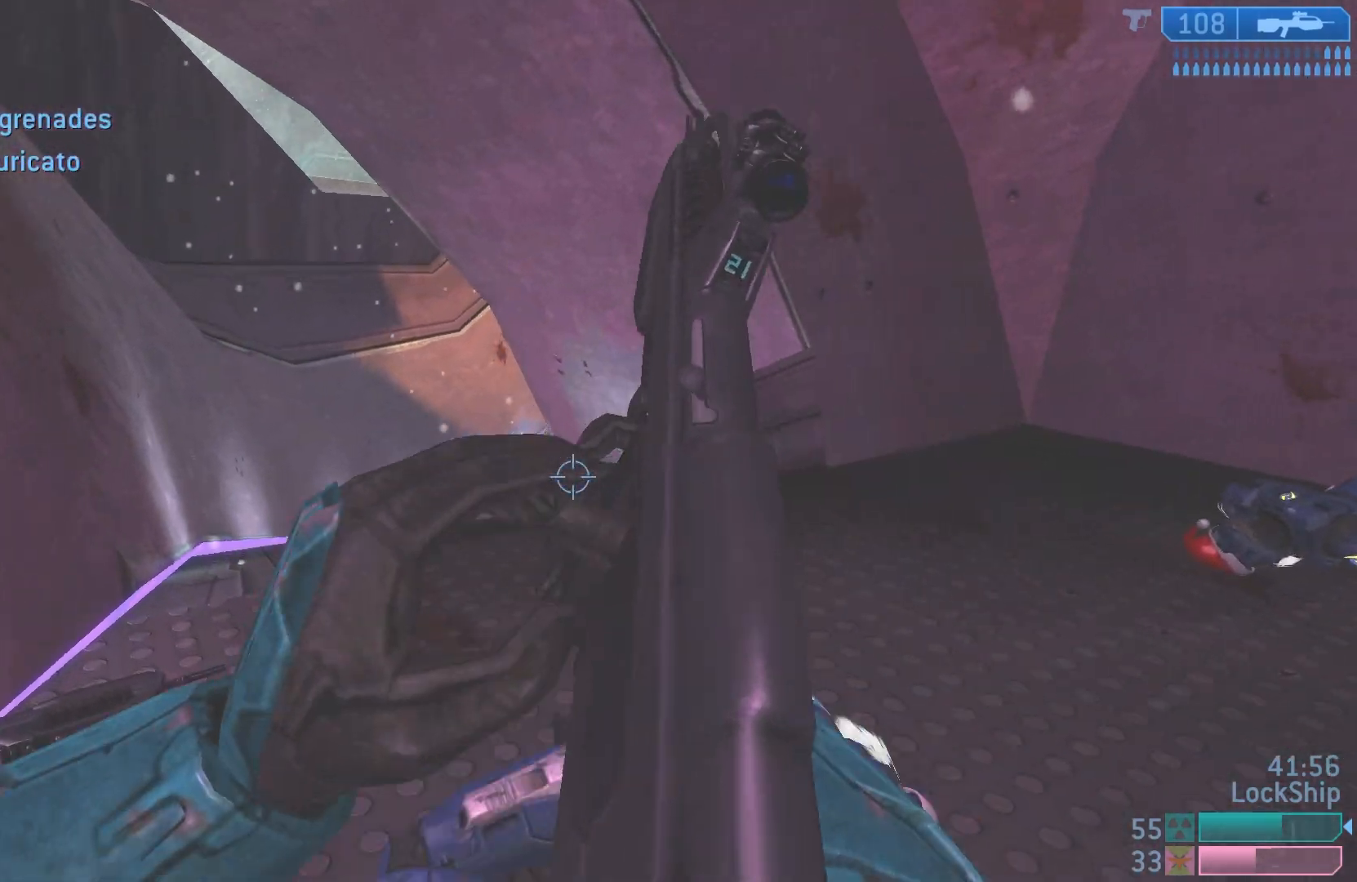
{"buttons": [], "left_stick": "up-left", "right_stick": "up-right", "events": [[17, "right_stick", "center"], [367, "right_stick", "up-right"]]}
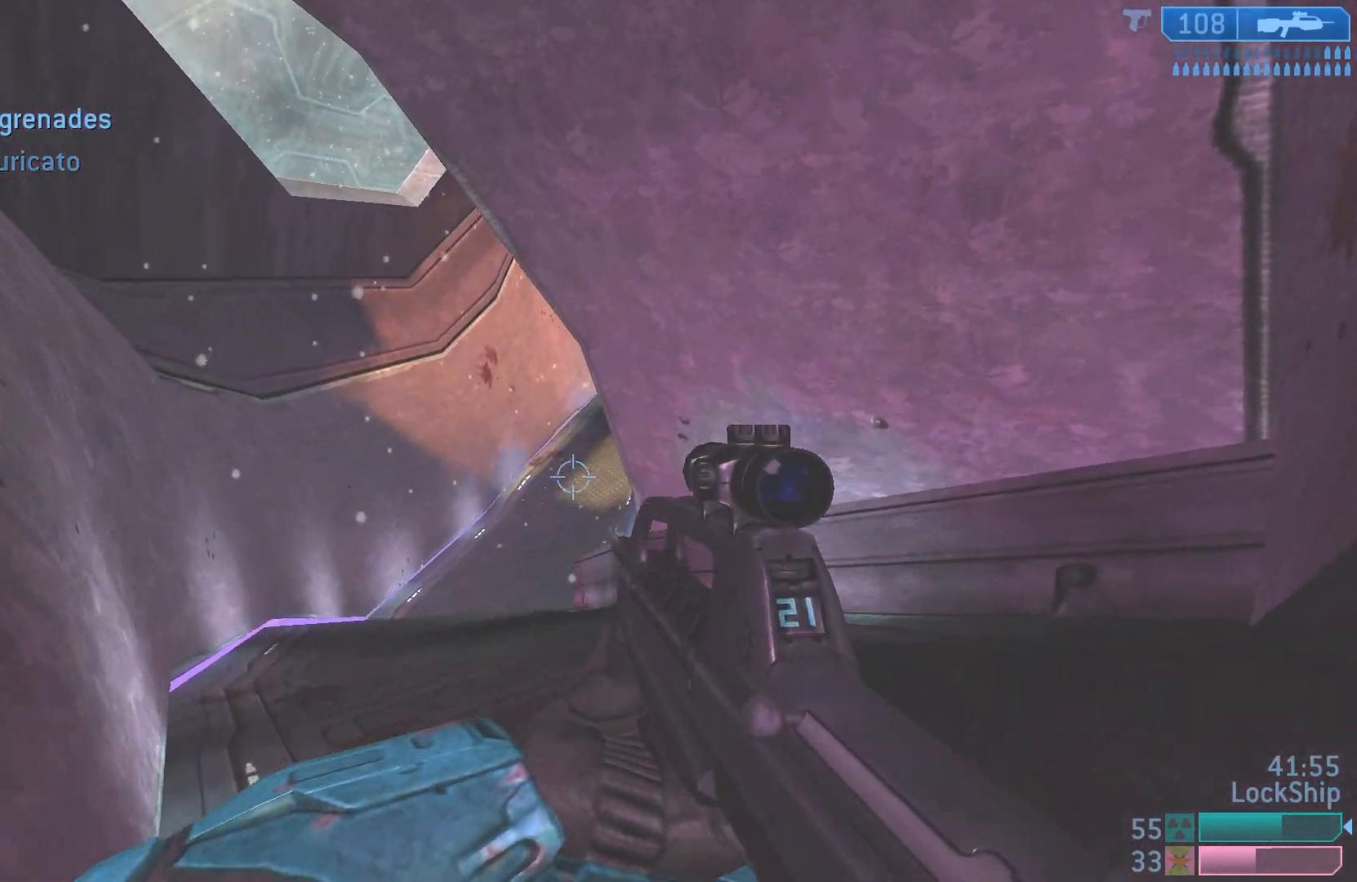
{"buttons": [], "left_stick": "up-left", "right_stick": "right", "events": [[33, "right_stick", "right"]]}
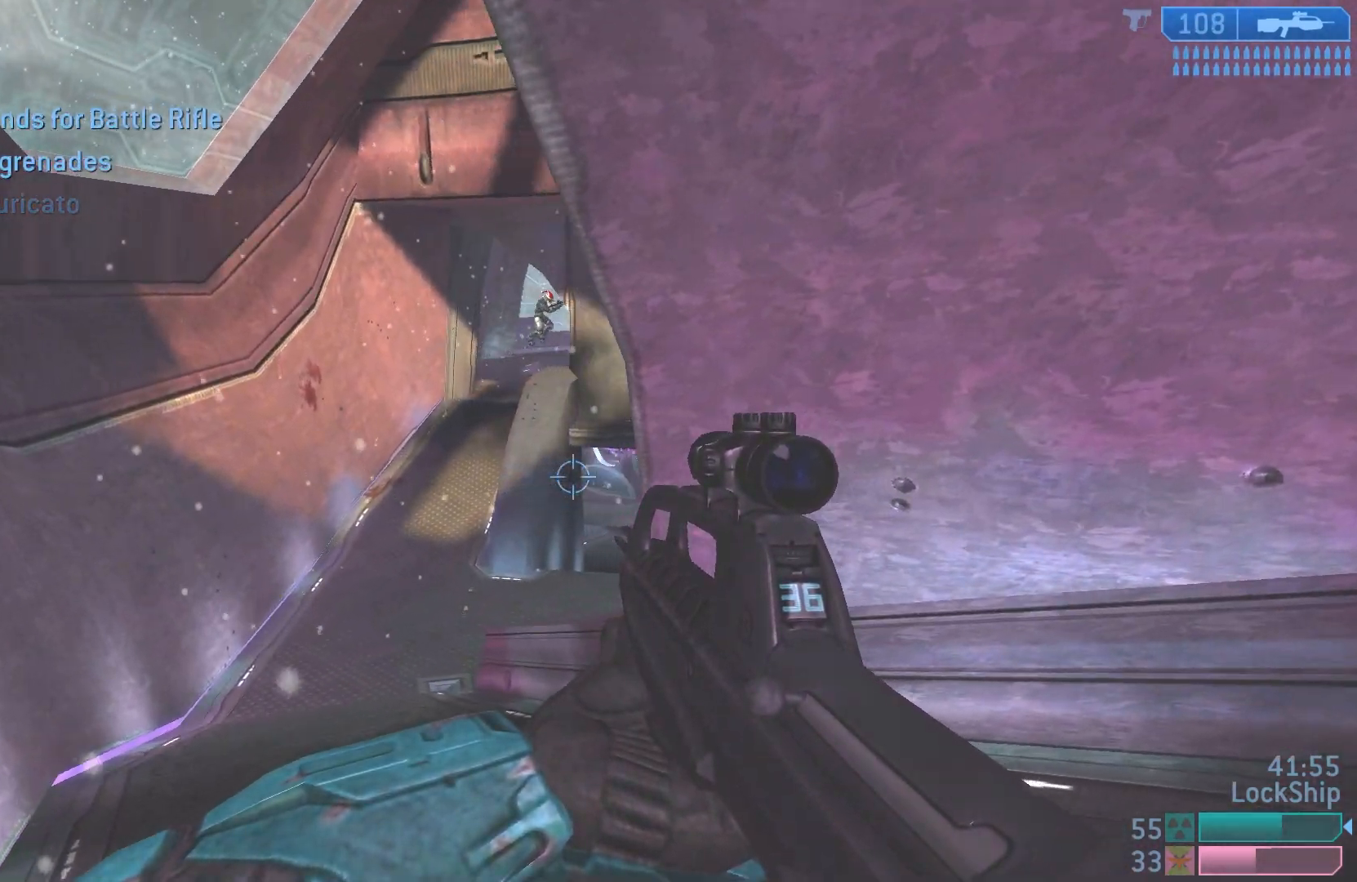
{"buttons": [], "left_stick": "up-left", "right_stick": "center", "events": [[150, "right_stick", "center"], [217, "right_stick", "up"], [450, "right_stick", "center"]]}
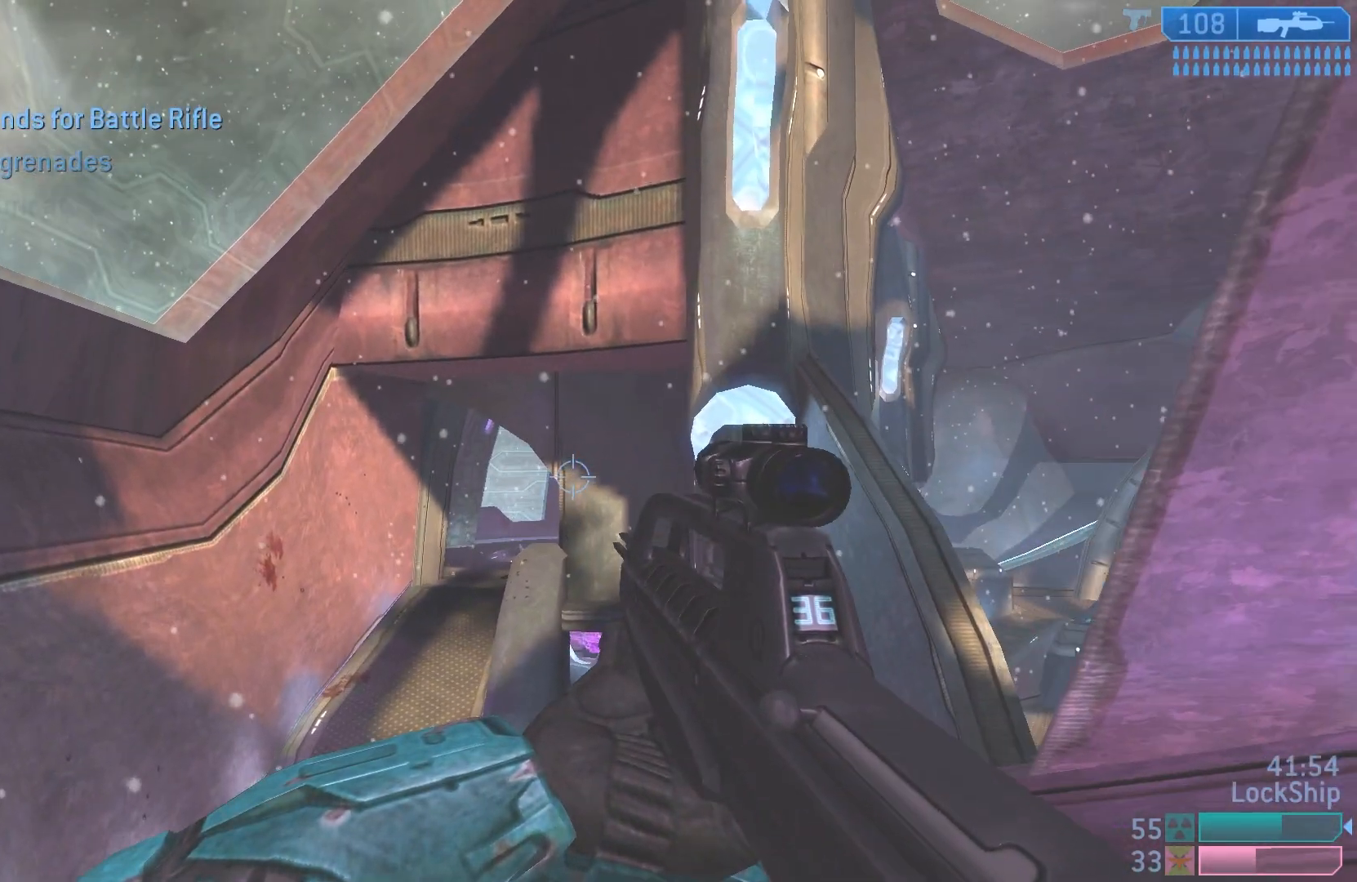
{"buttons": [], "left_stick": "down-right", "right_stick": "center", "events": [[67, "right_stick", "up"], [200, "left_stick", "up"], [267, "L2", "down"], [383, "right_stick", "center"], [417, "left_stick", "down-right"], [433, "L2", "up"]]}
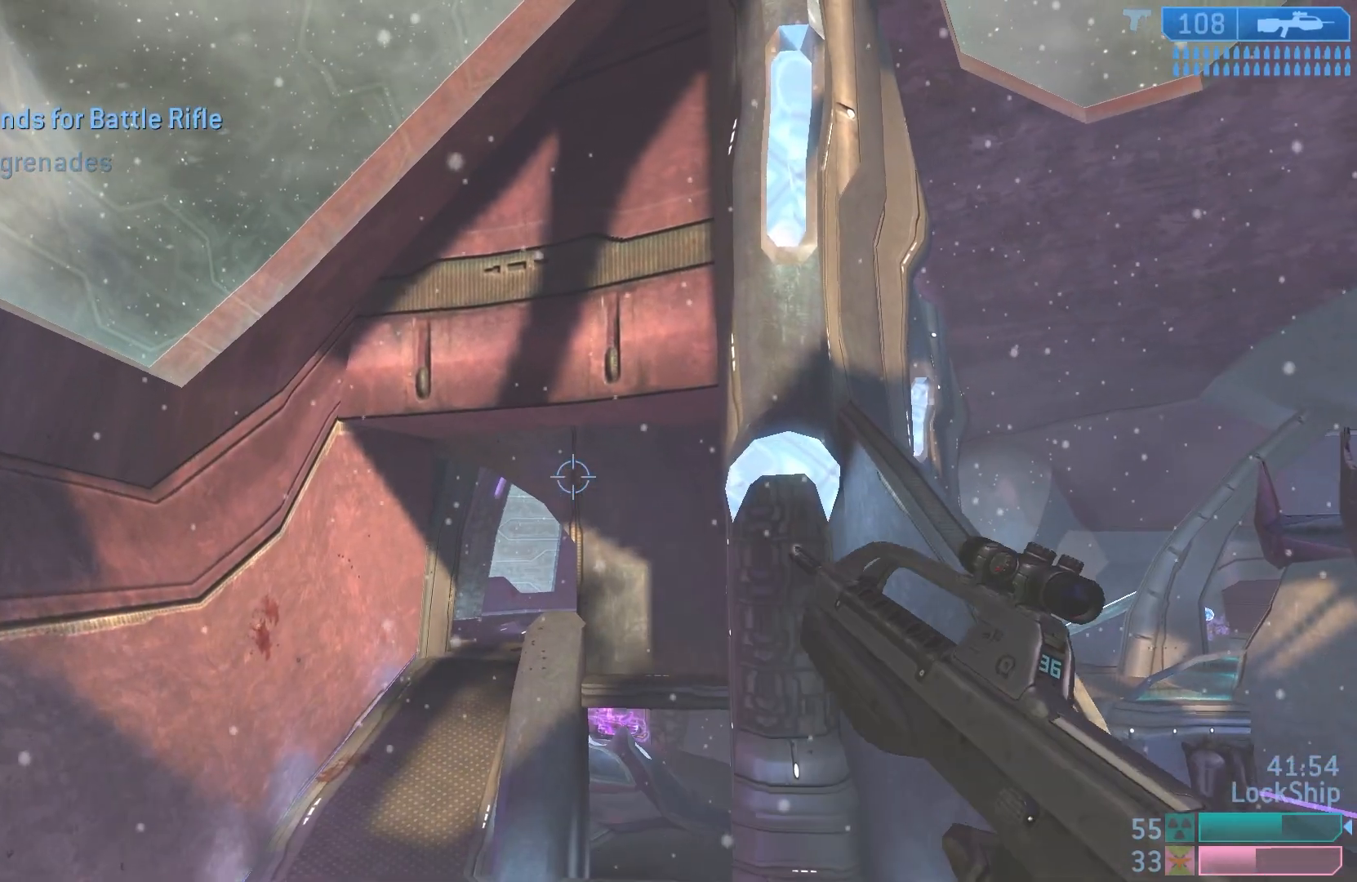
{"buttons": [], "left_stick": "down-right", "right_stick": "center", "events": [[17, "right_stick", "down"], [117, "left_stick", "down"], [400, "left_stick", "down-right"], [483, "right_stick", "center"]]}
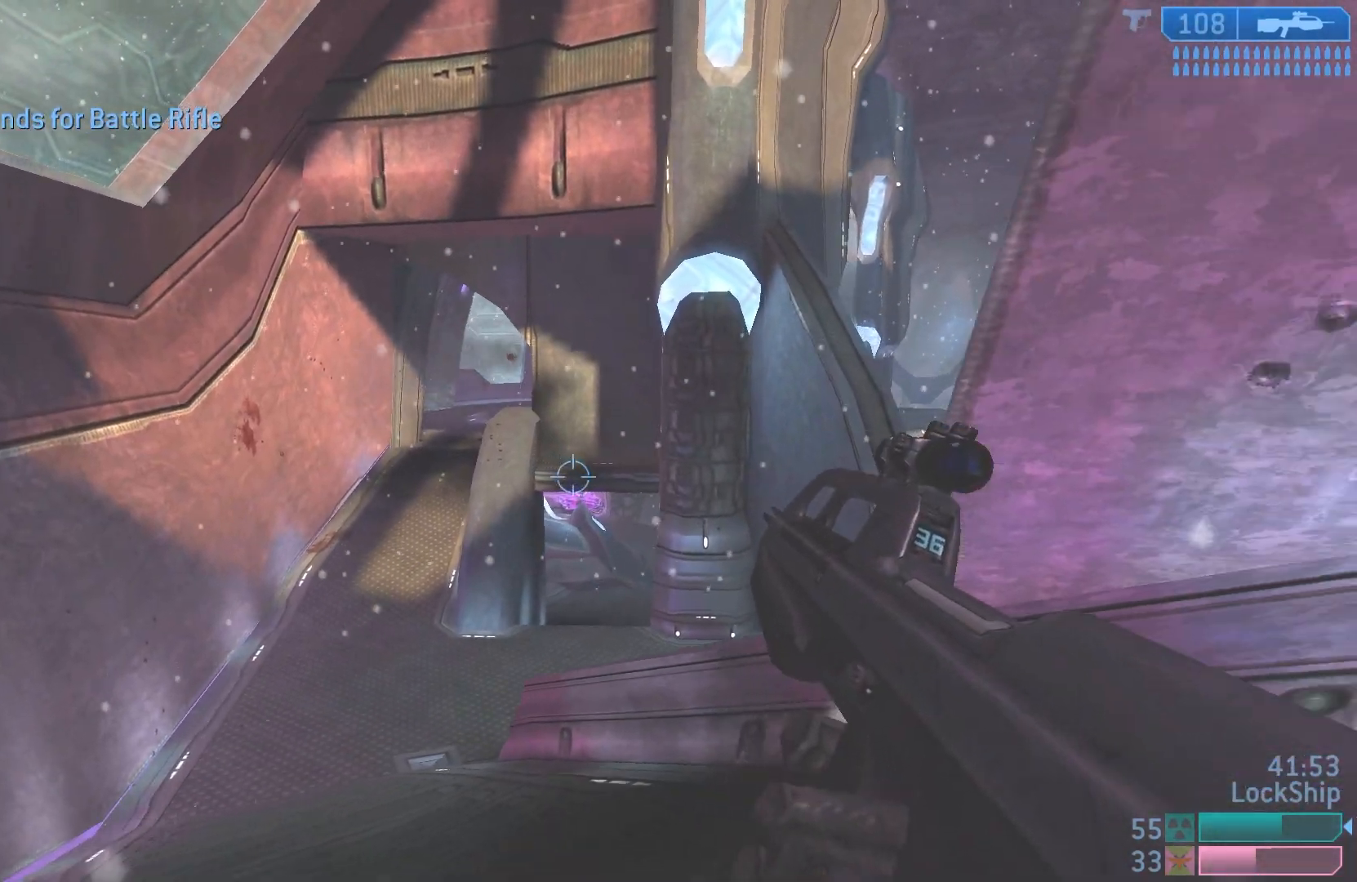
{"buttons": [], "left_stick": "up-left", "right_stick": "center", "events": [[83, "left_stick", "center"], [283, "left_stick", "left"], [450, "left_stick", "up-left"]]}
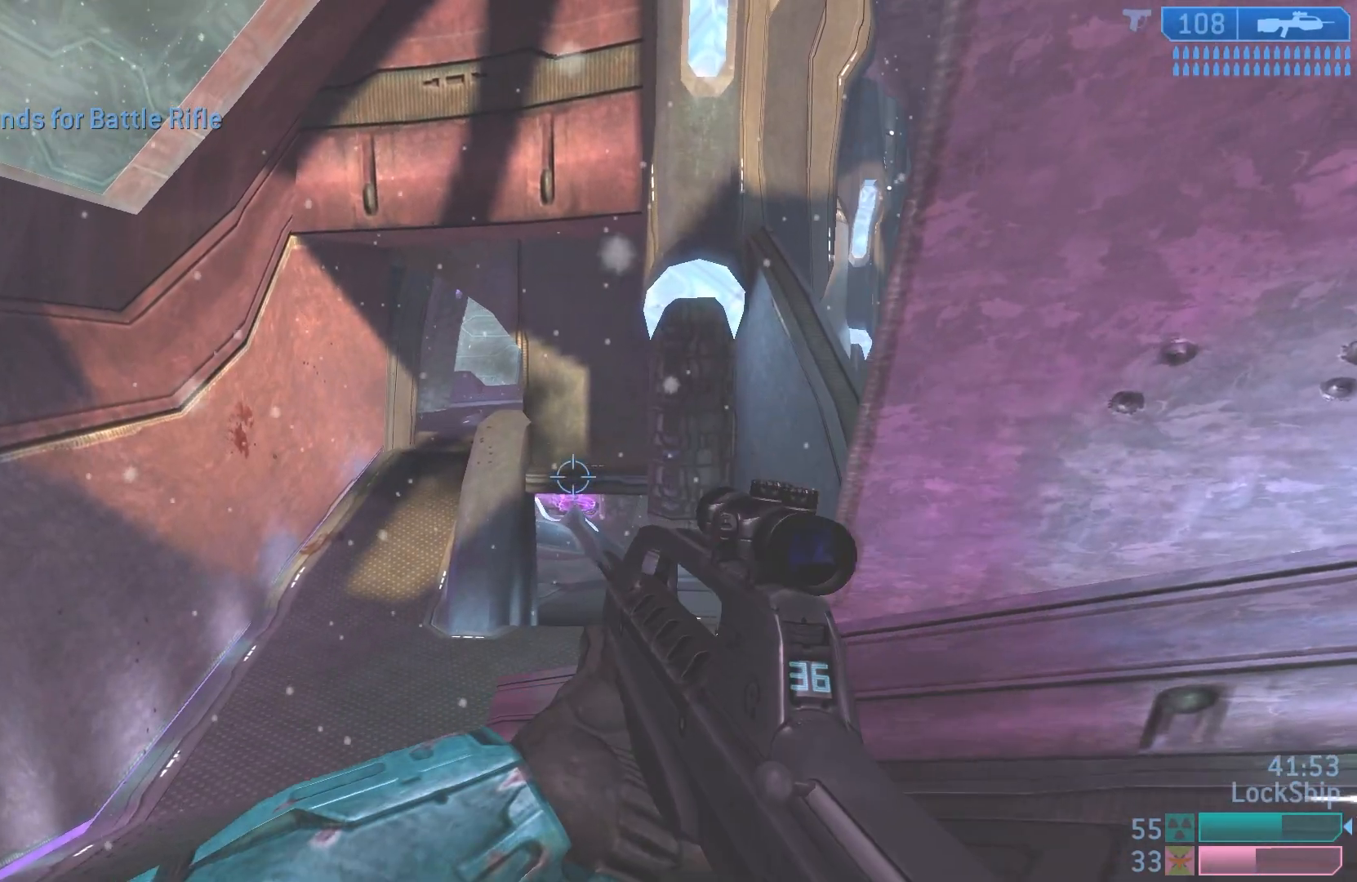
{"buttons": [], "left_stick": "up-left", "right_stick": "up", "events": [[117, "left_stick", "center"], [133, "right_stick", "up"], [250, "left_stick", "left"], [400, "left_stick", "up-left"]]}
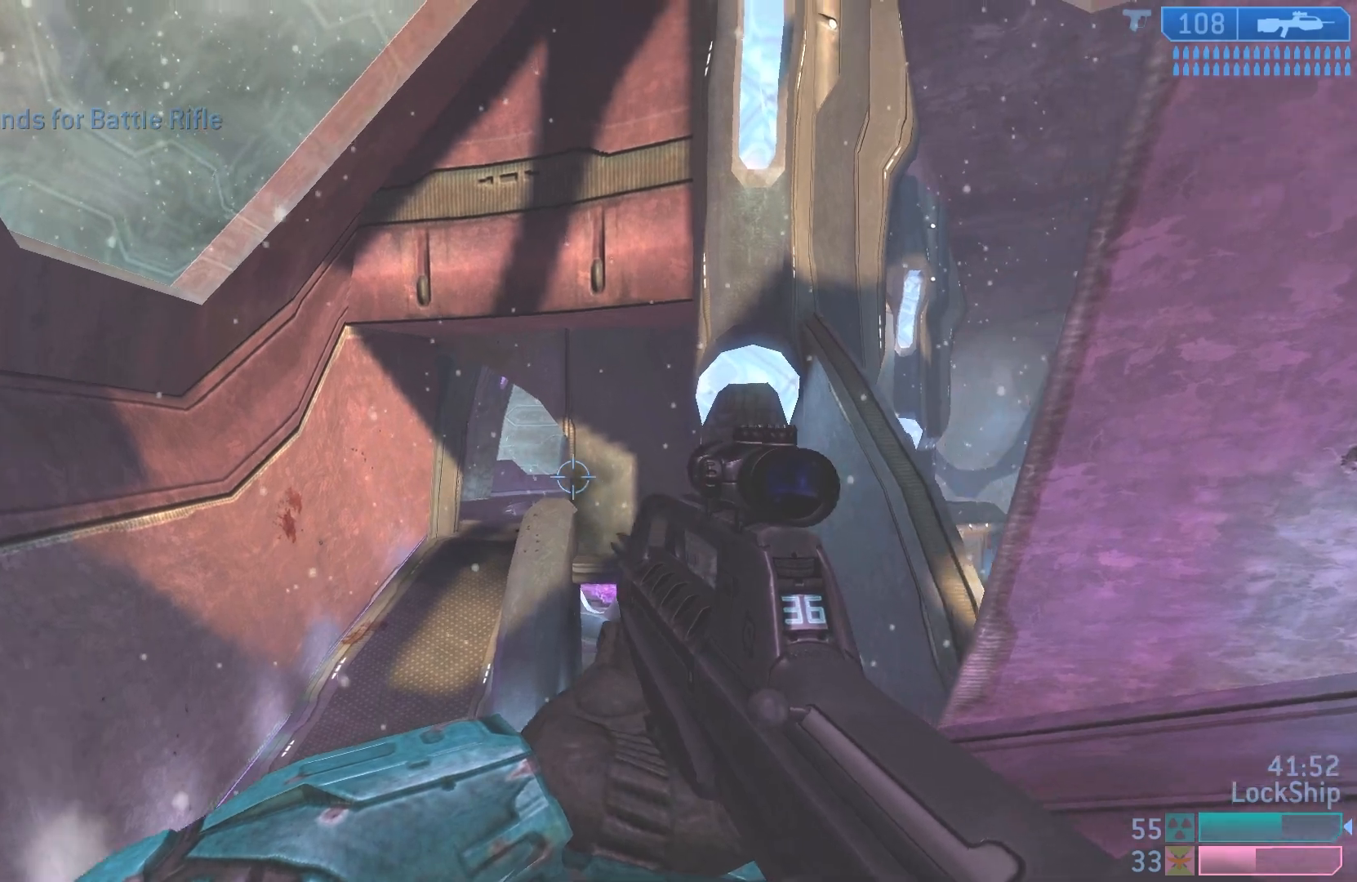
{"buttons": [], "left_stick": "down-right", "right_stick": "down", "events": [[67, "L2", "down"], [83, "left_stick", "up-right"], [217, "left_stick", "down-right"], [233, "L2", "up"], [250, "right_stick", "center"], [400, "right_stick", "down"]]}
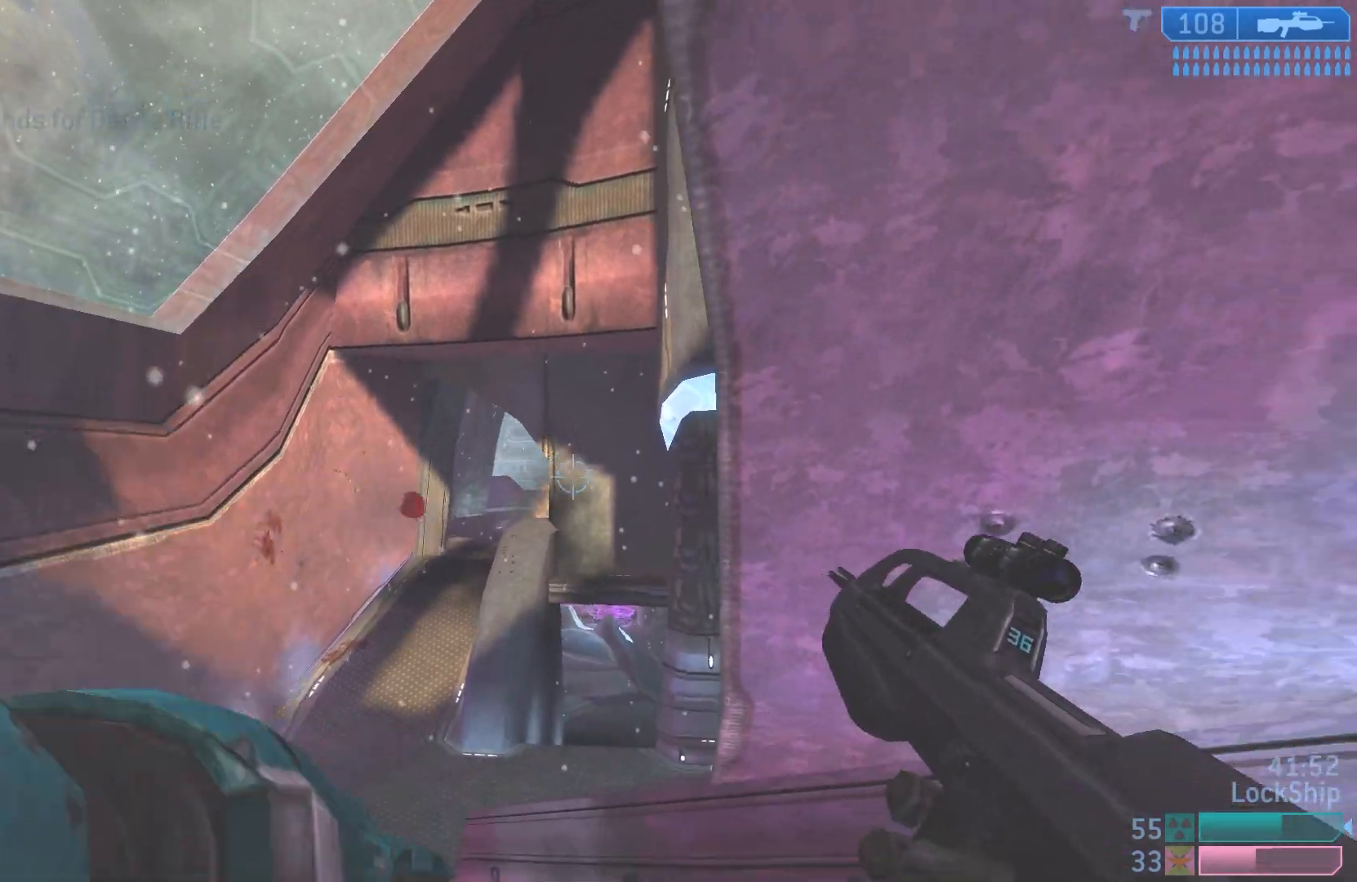
{"buttons": [], "left_stick": "left", "right_stick": "left", "events": [[83, "left_stick", "center"], [183, "left_stick", "down-right"], [400, "left_stick", "left"], [467, "right_stick", "left"]]}
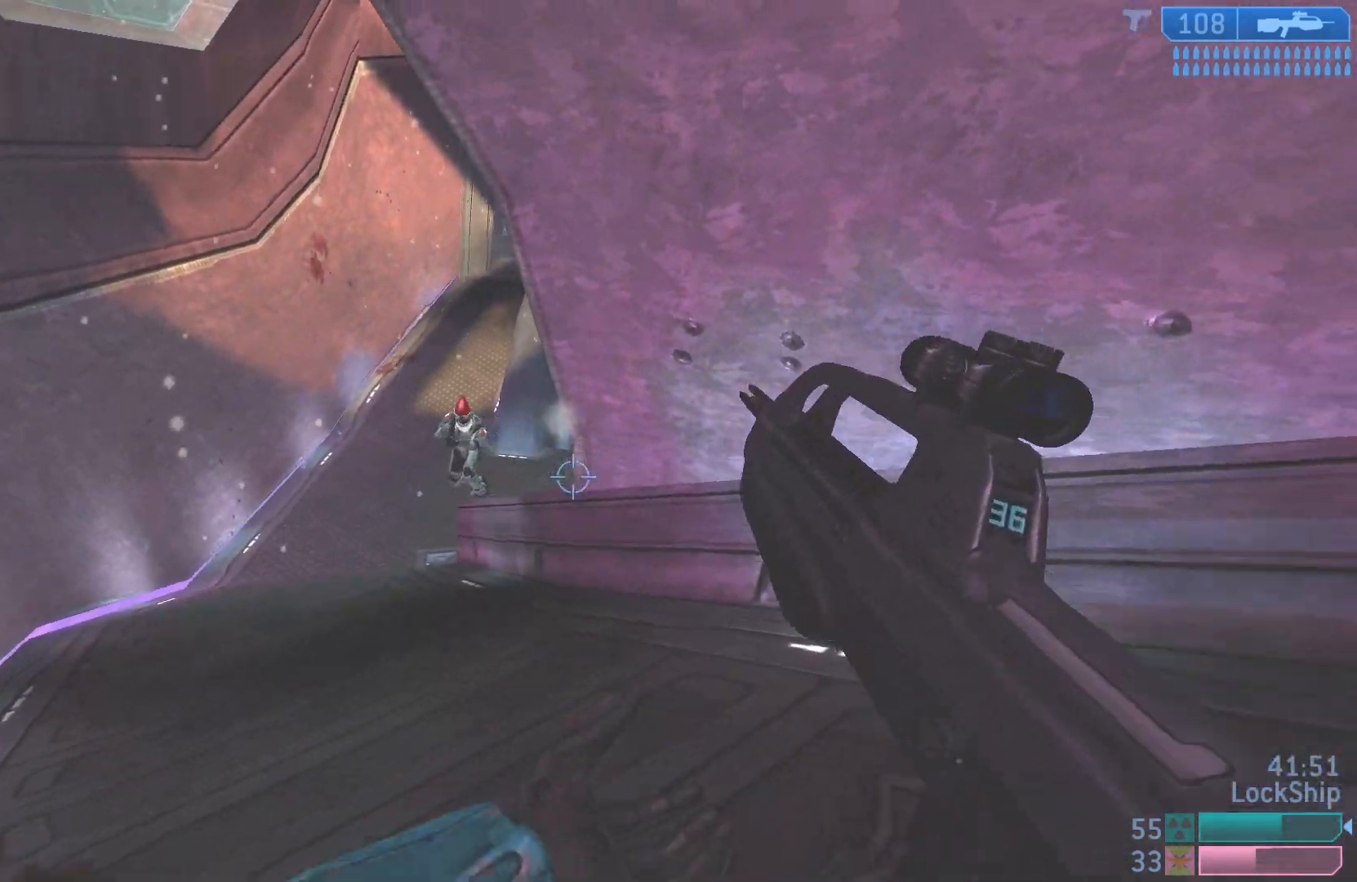
{"buttons": ["R2"], "left_stick": "right", "right_stick": "center", "events": [[83, "left_stick", "down-right"], [167, "right_stick", "up-left"], [350, "left_stick", "left"], [417, "R2", "down"], [450, "left_stick", "right"], [500, "right_stick", "center"]]}